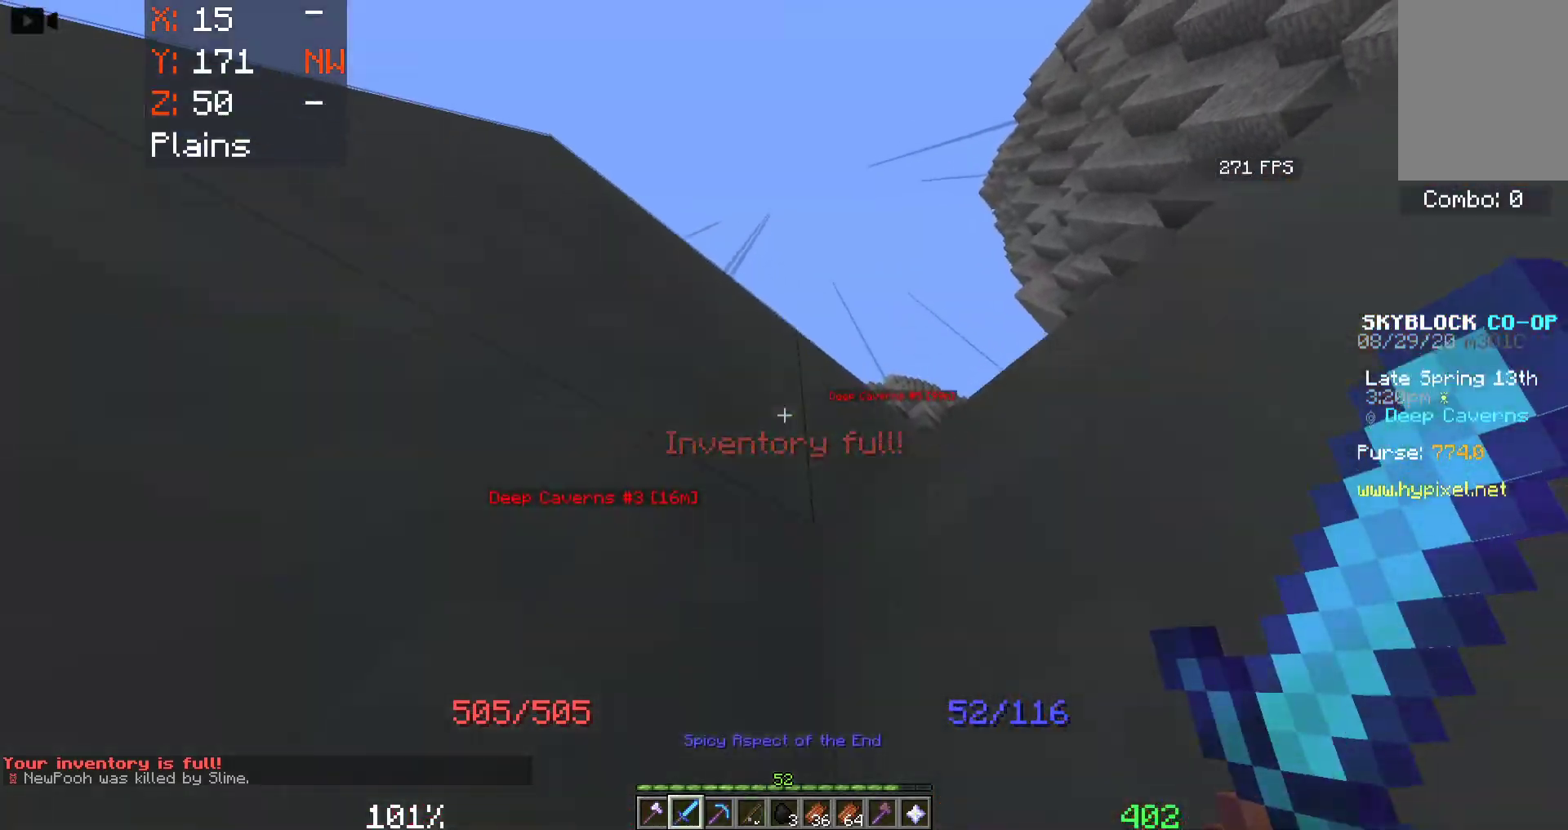
Gameplay with keyboard and mouse; each line is a JSON object with the keys and mouse buttons held at the frame after it. "events" lists presses ("down") and releases ("up") of "a", "d", "s", "space", "w", "mouse_left" and "mouse_right" between this image and that frame as [ms after this image, input, new state], when the widget could be followed in between. "mouse_left", "mouse_right" = the "left", "right" buttons of the "mouse" list. No other keys are recorded. Fast repeated clicks can show as one long hold. Mouse movement is not recorded.
{"keys": ["space", "w"], "mouse": [], "events": [[150, "mouse_right", "down"], [333, "mouse_right", "up"]]}
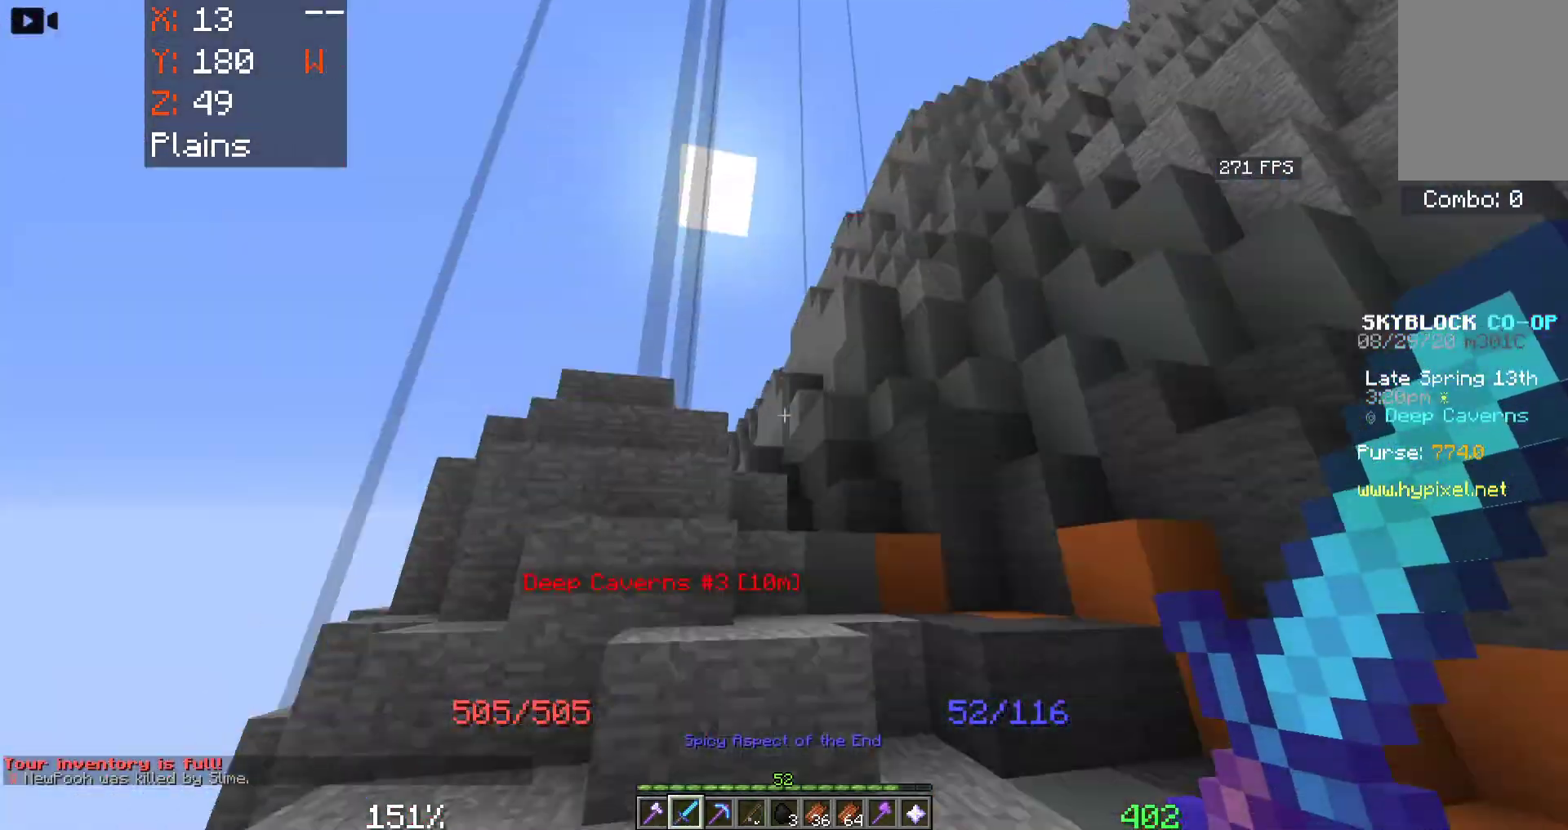
{"keys": ["space", "w"], "mouse": [], "events": []}
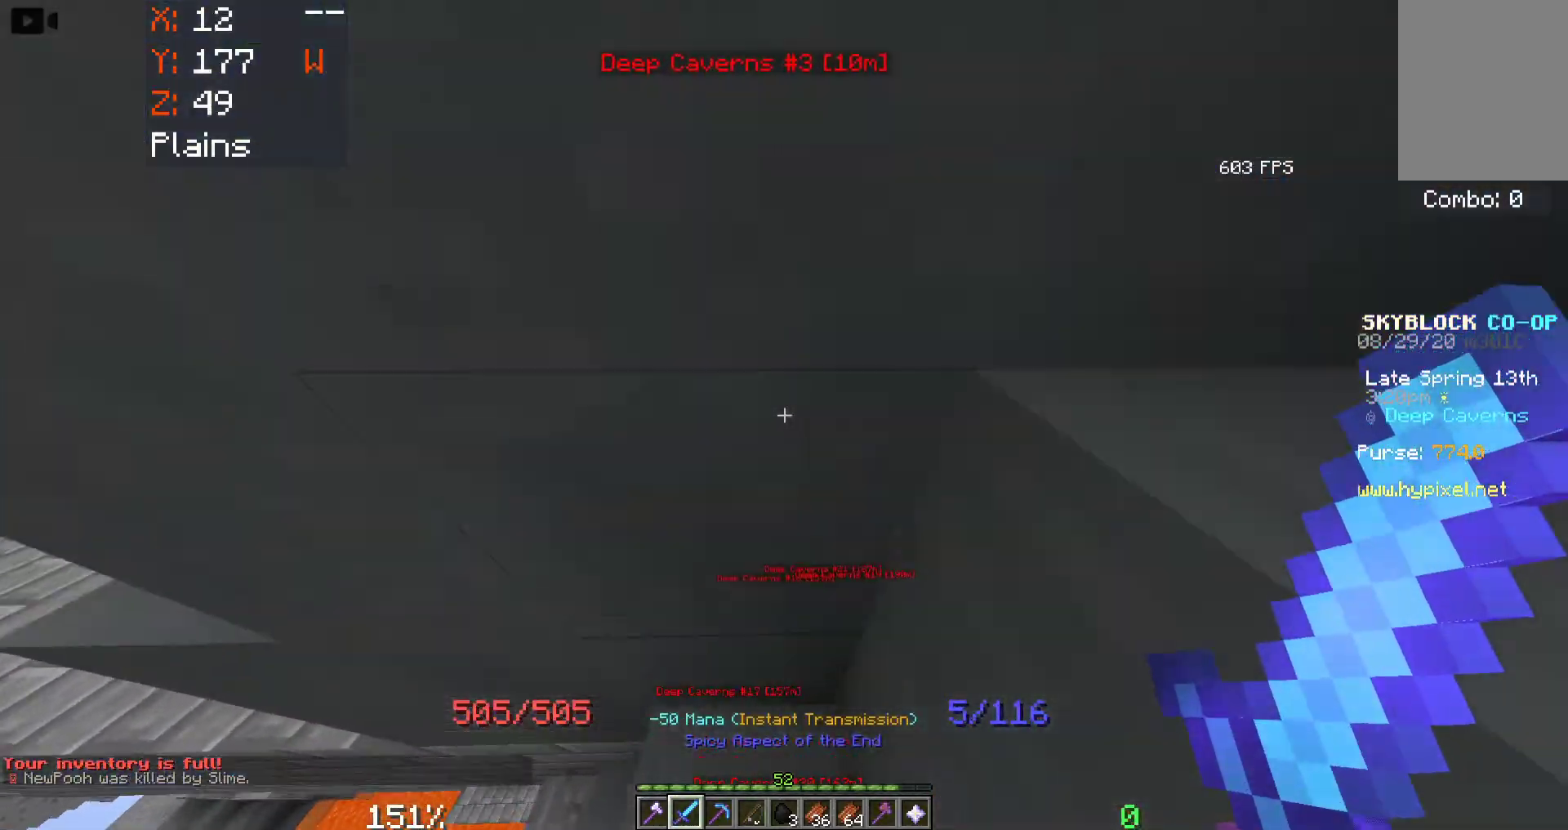
{"keys": ["space", "w"], "mouse": [], "events": []}
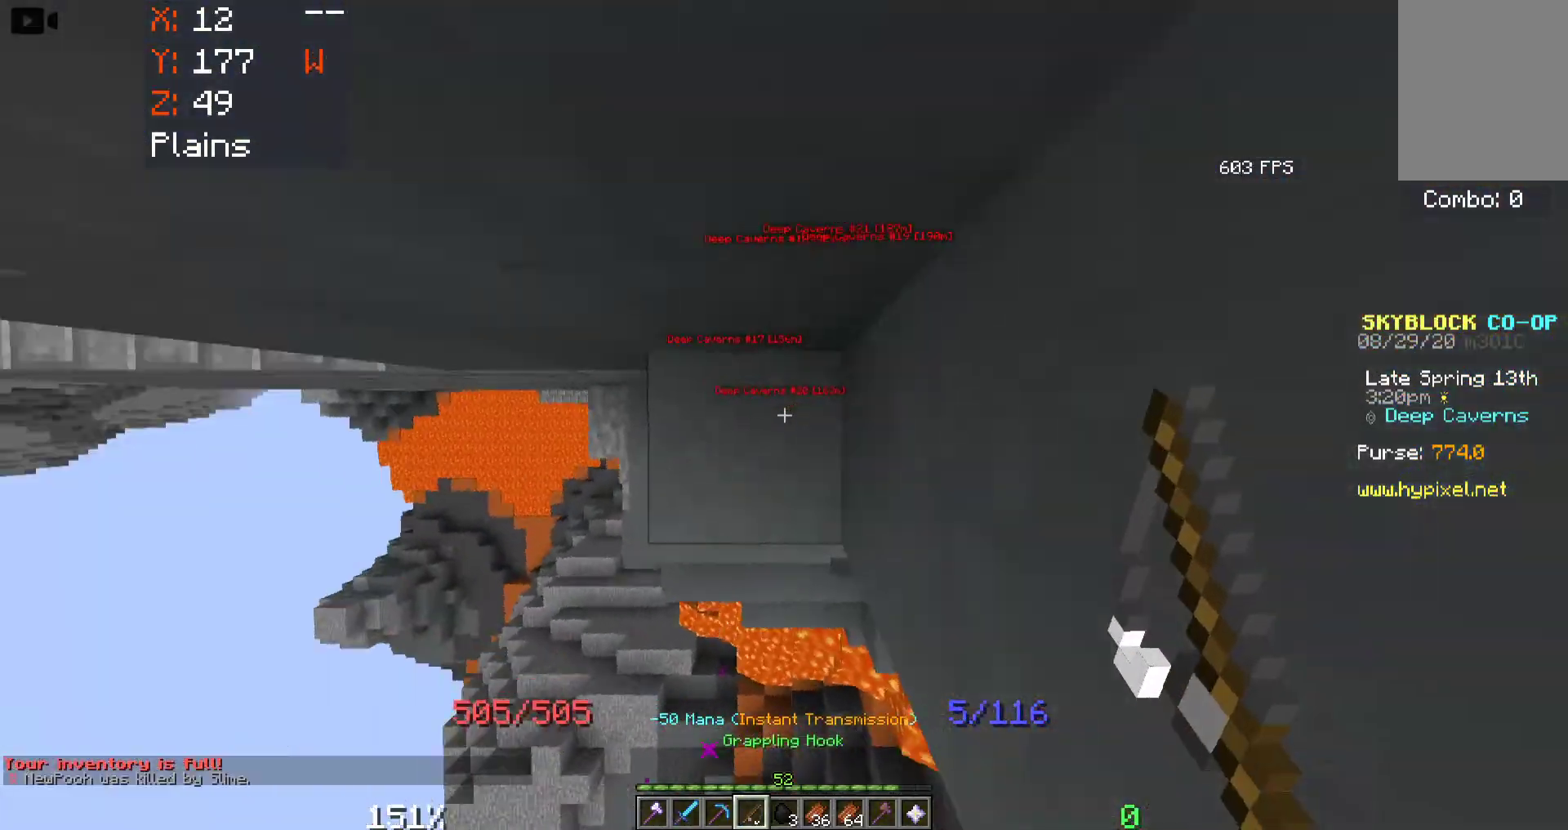
{"keys": ["space", "w"], "mouse": [], "events": [[100, "mouse_right", "down"], [466, "mouse_right", "up"]]}
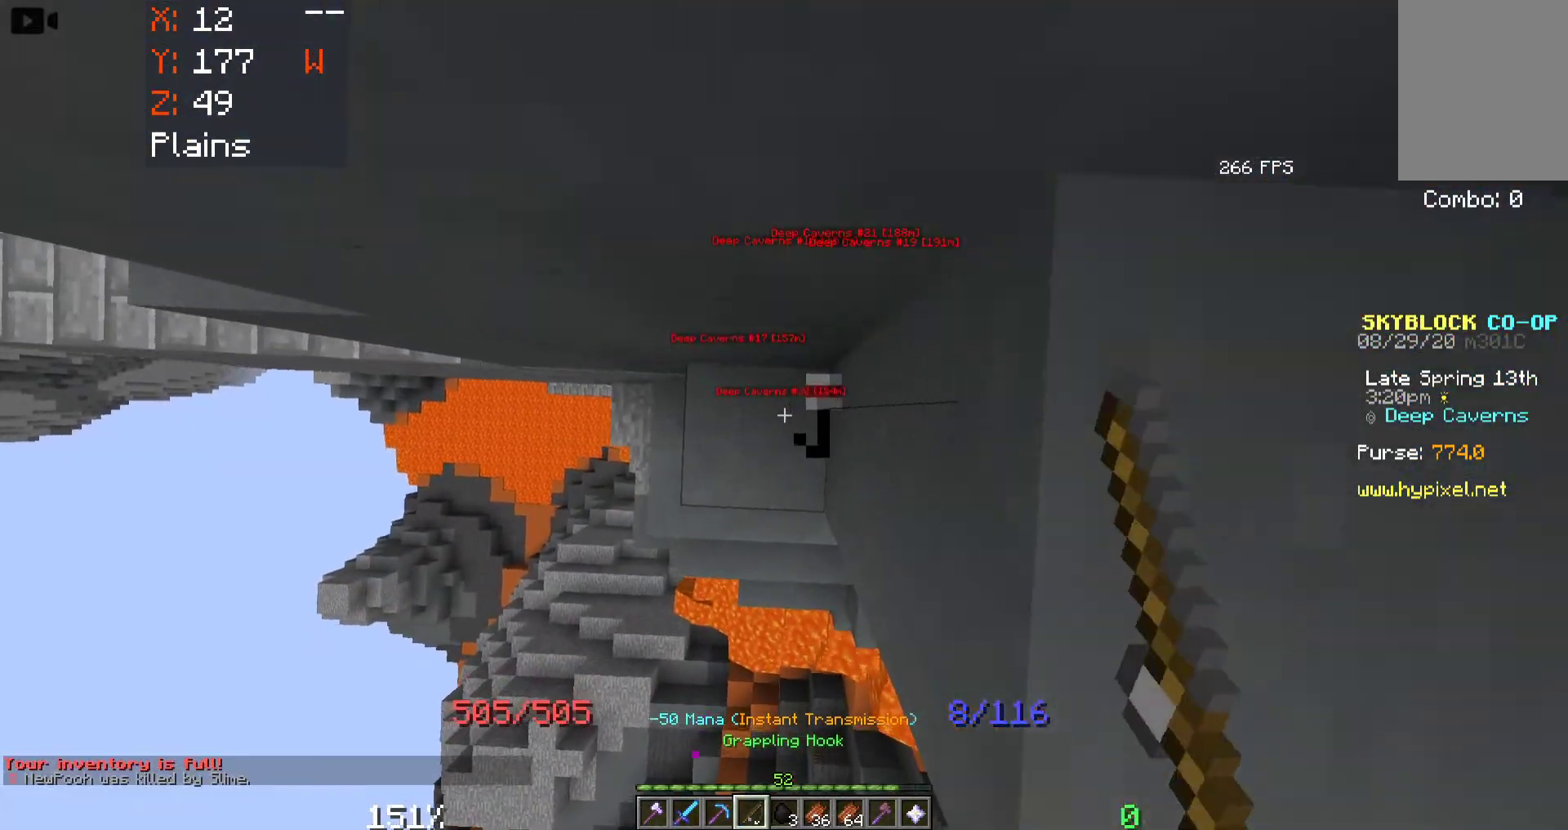
{"keys": ["space", "w"], "mouse": [], "events": []}
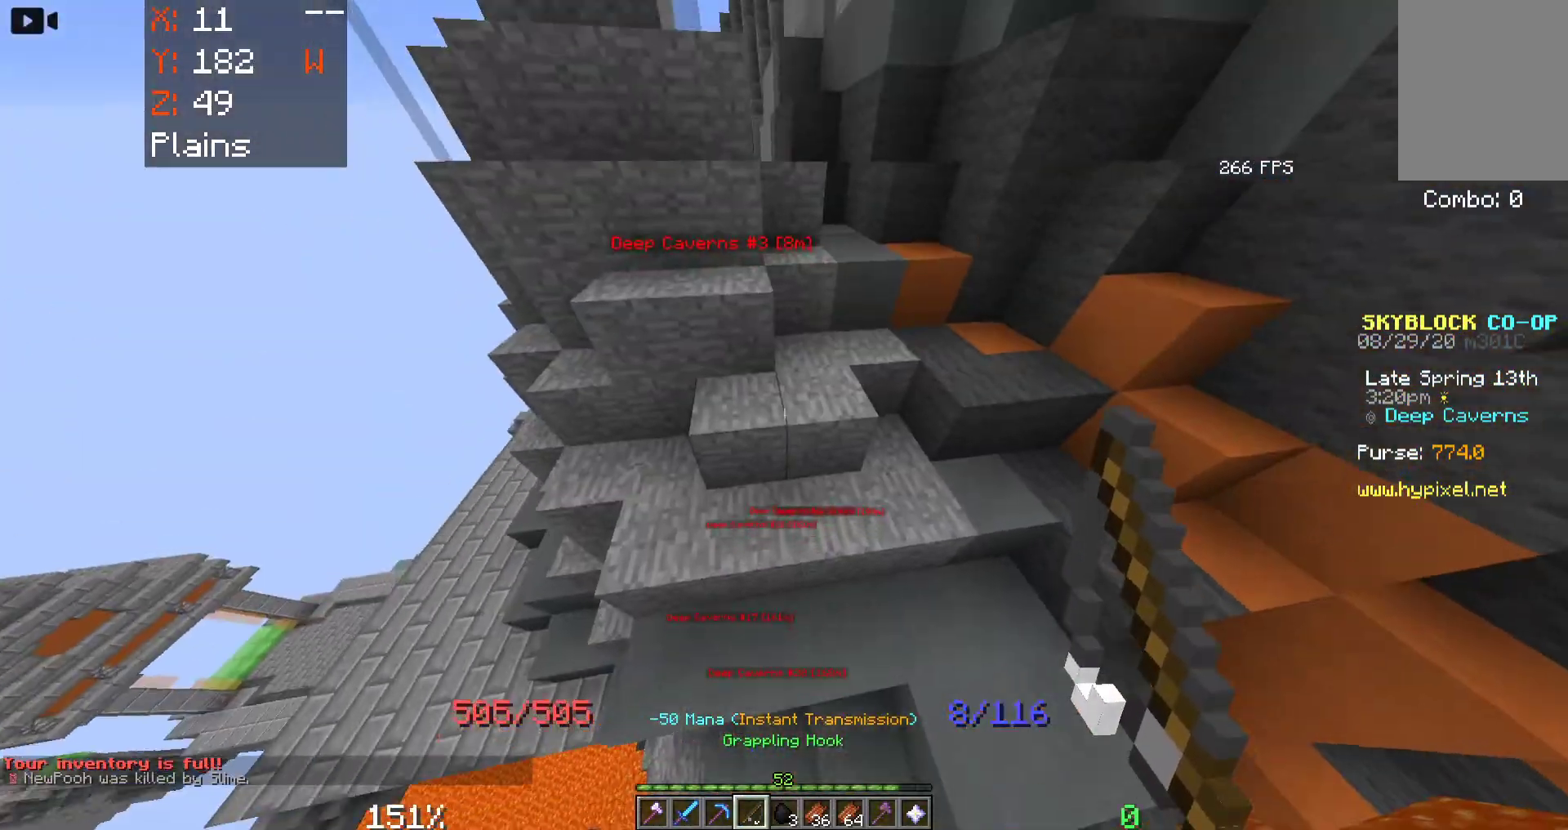
{"keys": ["space", "w"], "mouse": [], "events": []}
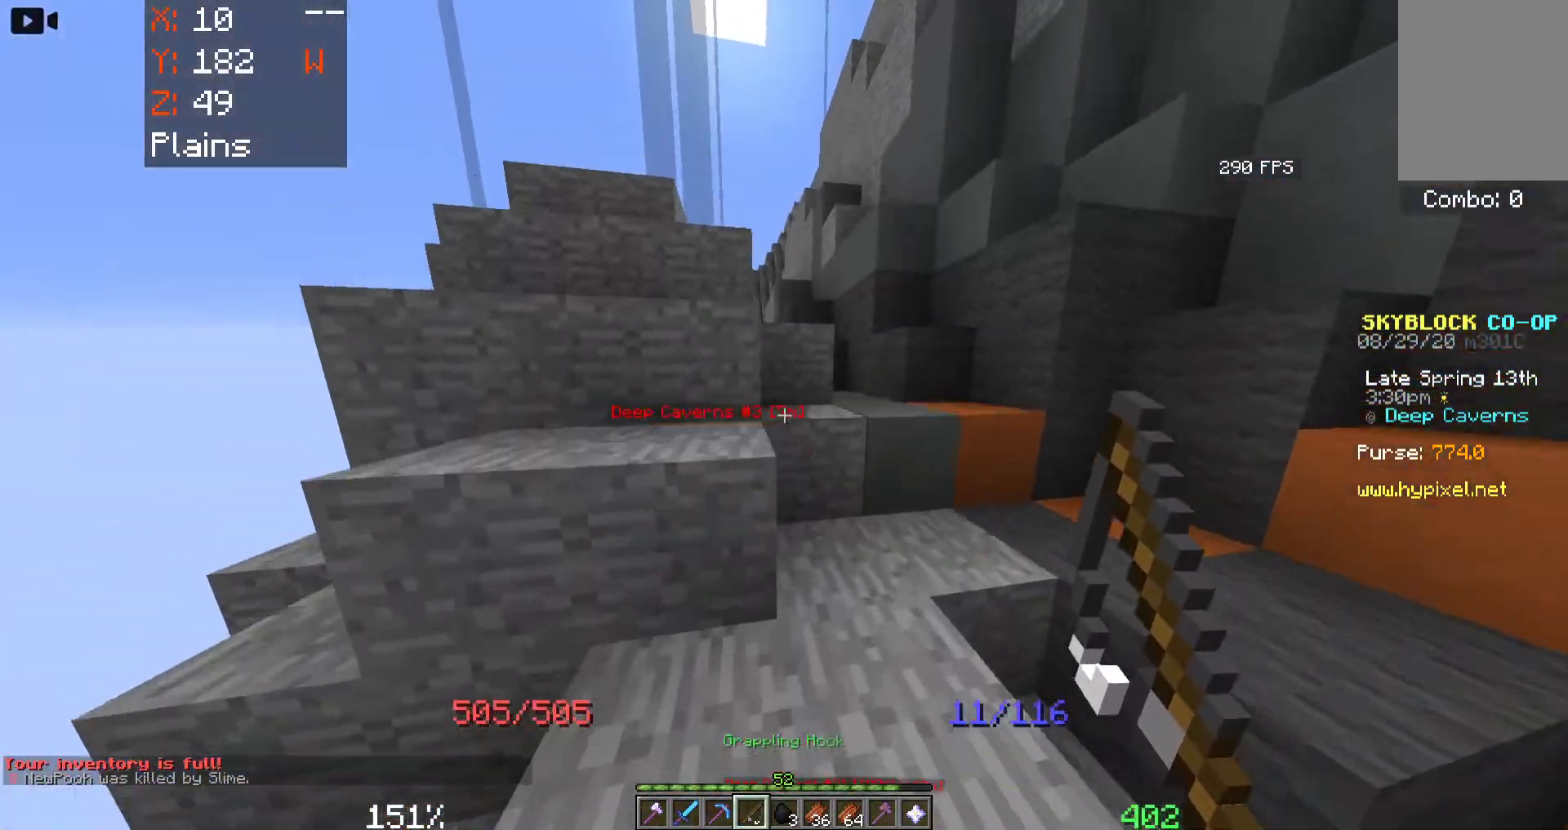
{"keys": ["d", "space", "w"], "mouse": [], "events": [[100, "d", "down"], [316, "d", "up"], [483, "d", "down"]]}
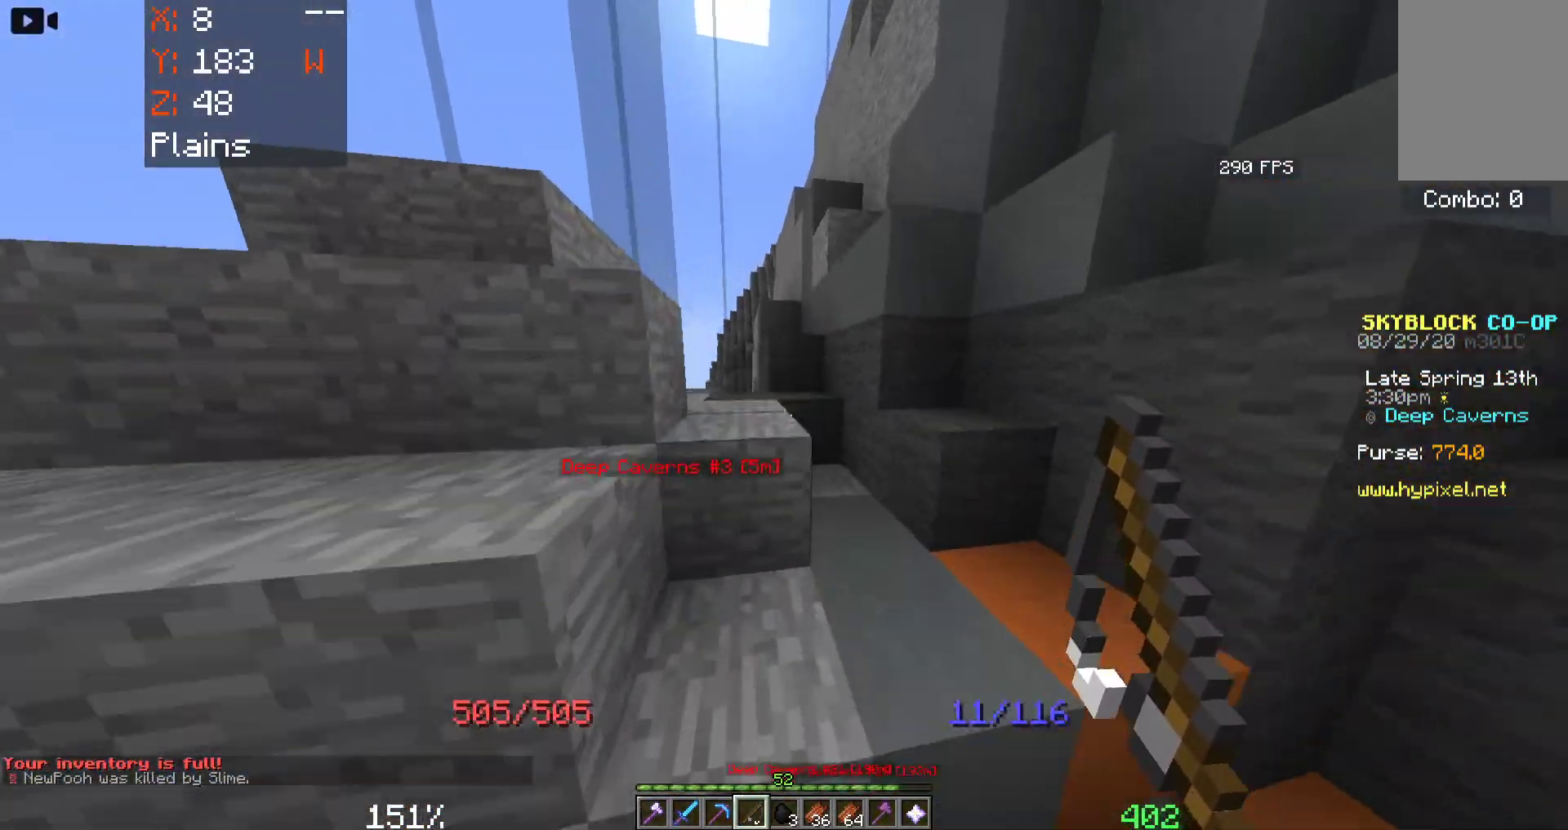
{"keys": ["d", "space", "w"], "mouse": [], "events": []}
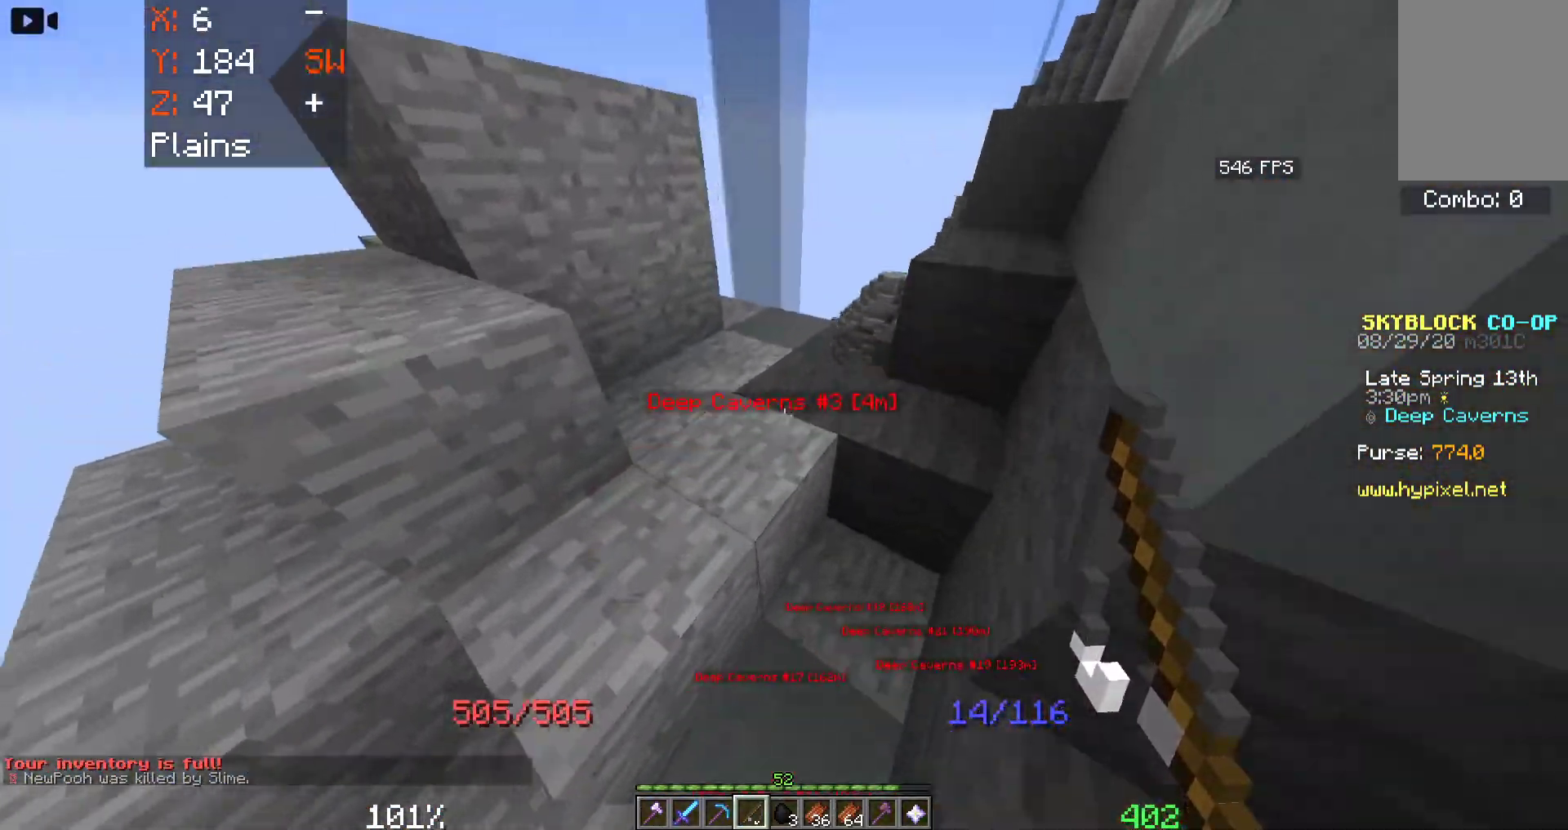
{"keys": ["w"], "mouse": [], "events": [[16, "space", "up"], [66, "d", "up"]]}
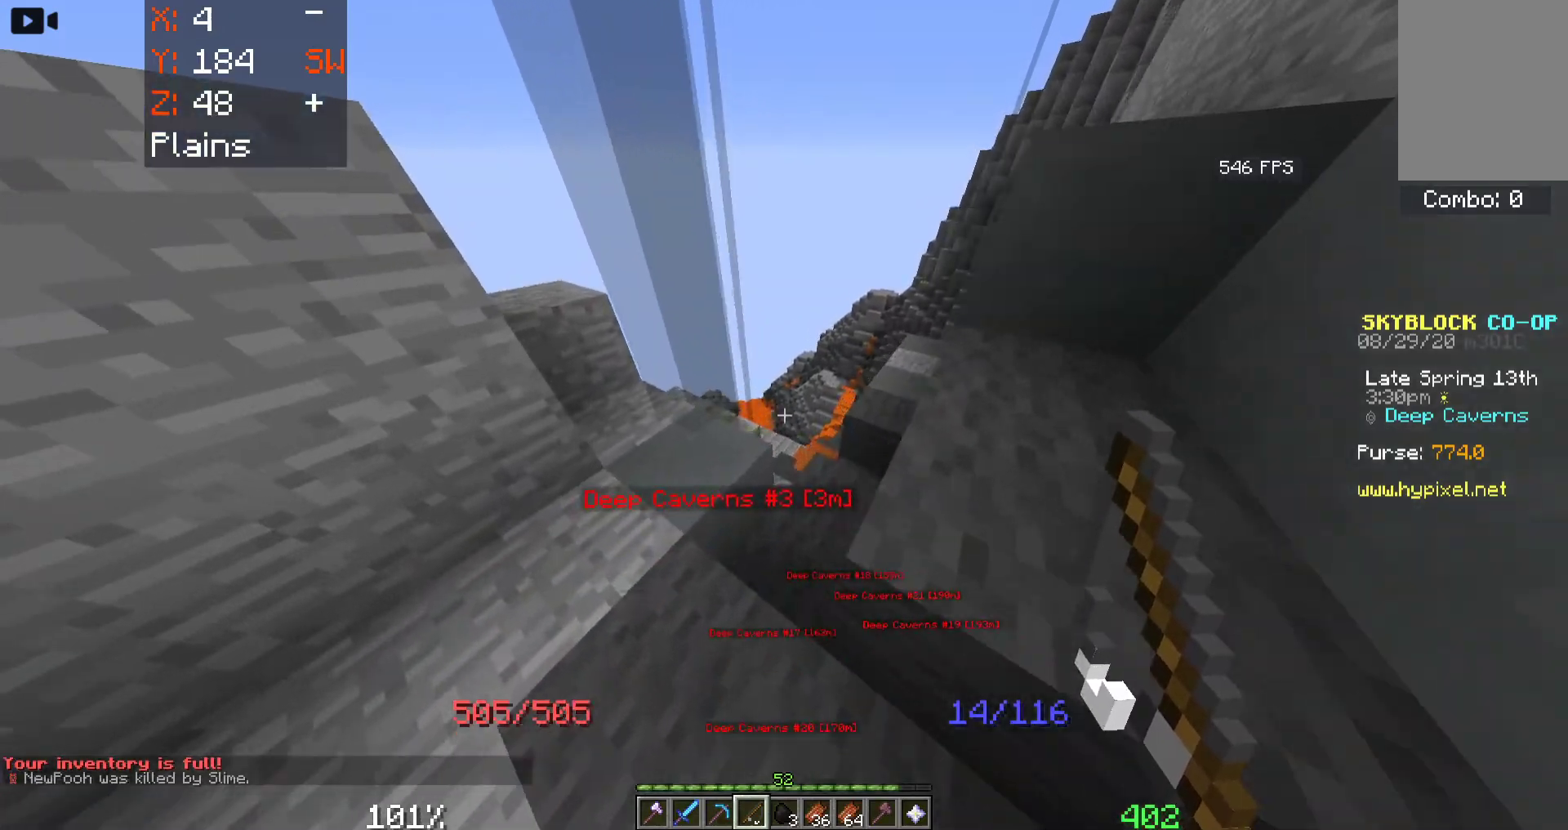
{"keys": ["w"], "mouse": [], "events": []}
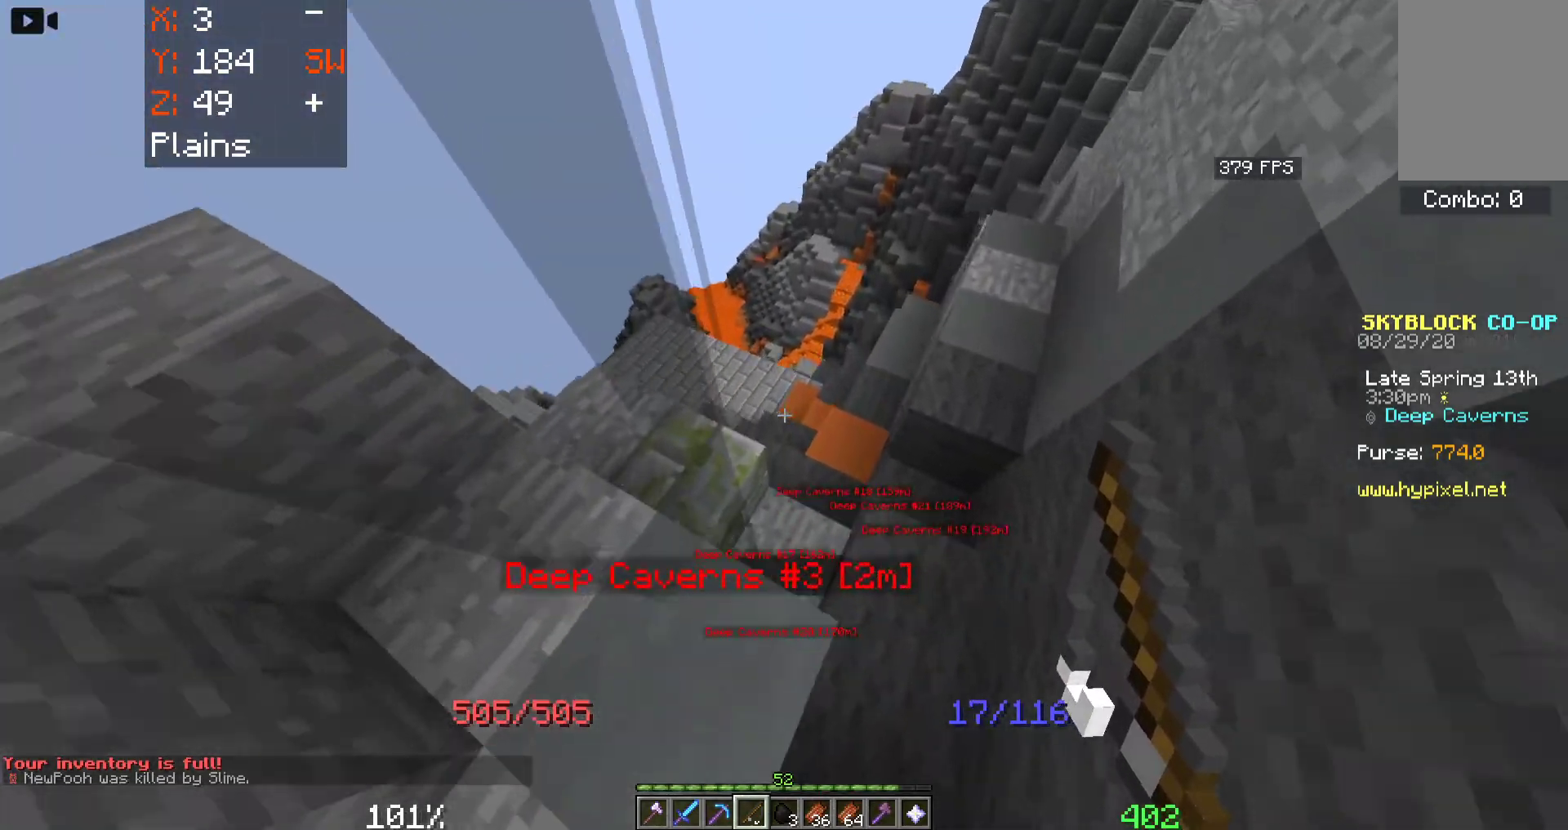
{"keys": ["d"], "mouse": [], "events": [[200, "d", "down"], [233, "w", "up"]]}
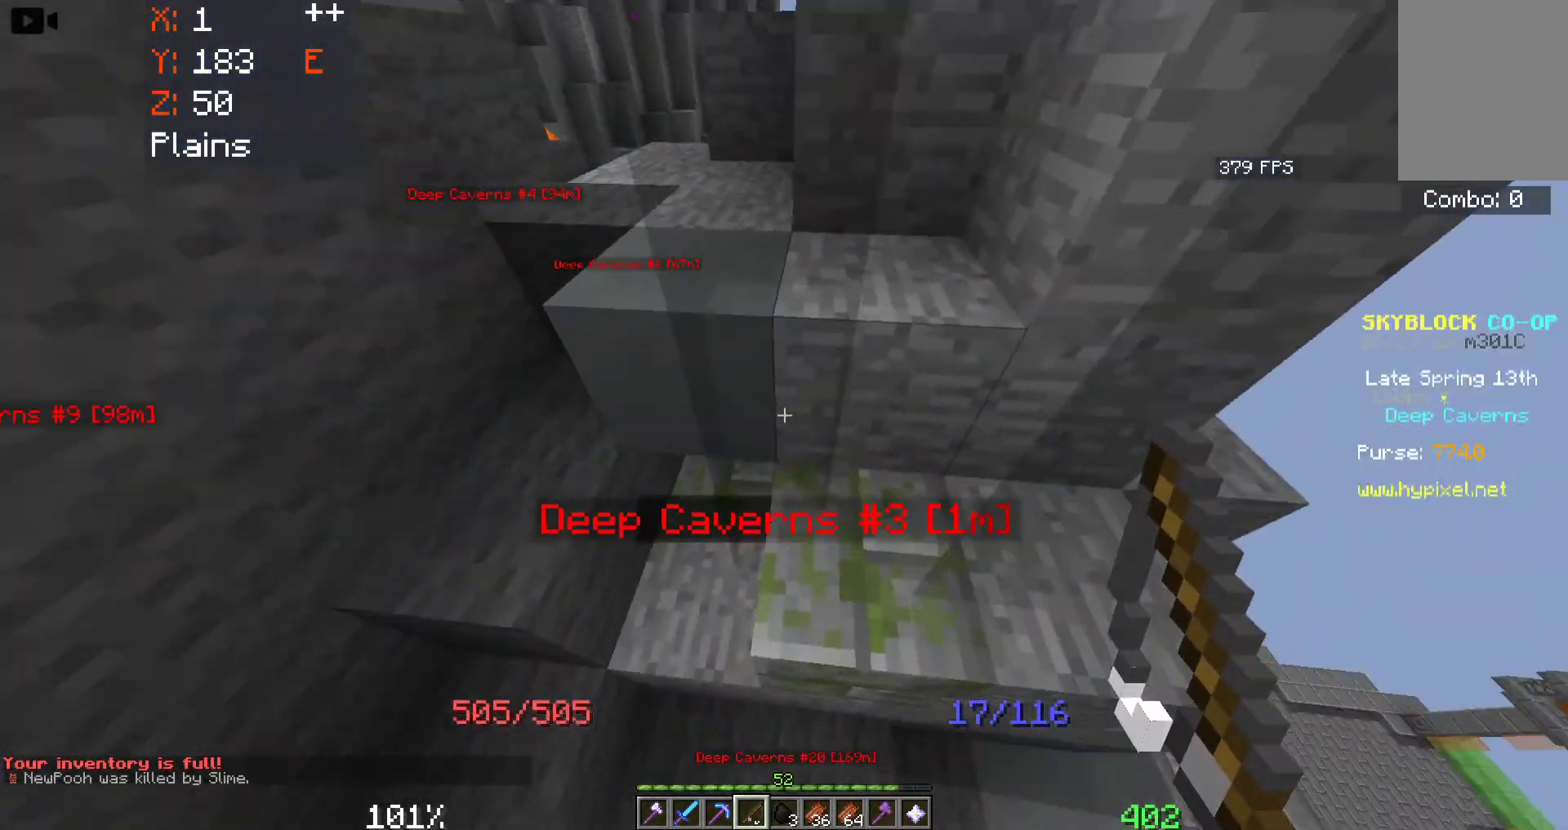
{"keys": [], "mouse": [], "events": [[33, "d", "up"], [100, "d", "down"], [233, "s", "down"], [283, "d", "up"], [450, "s", "up"]]}
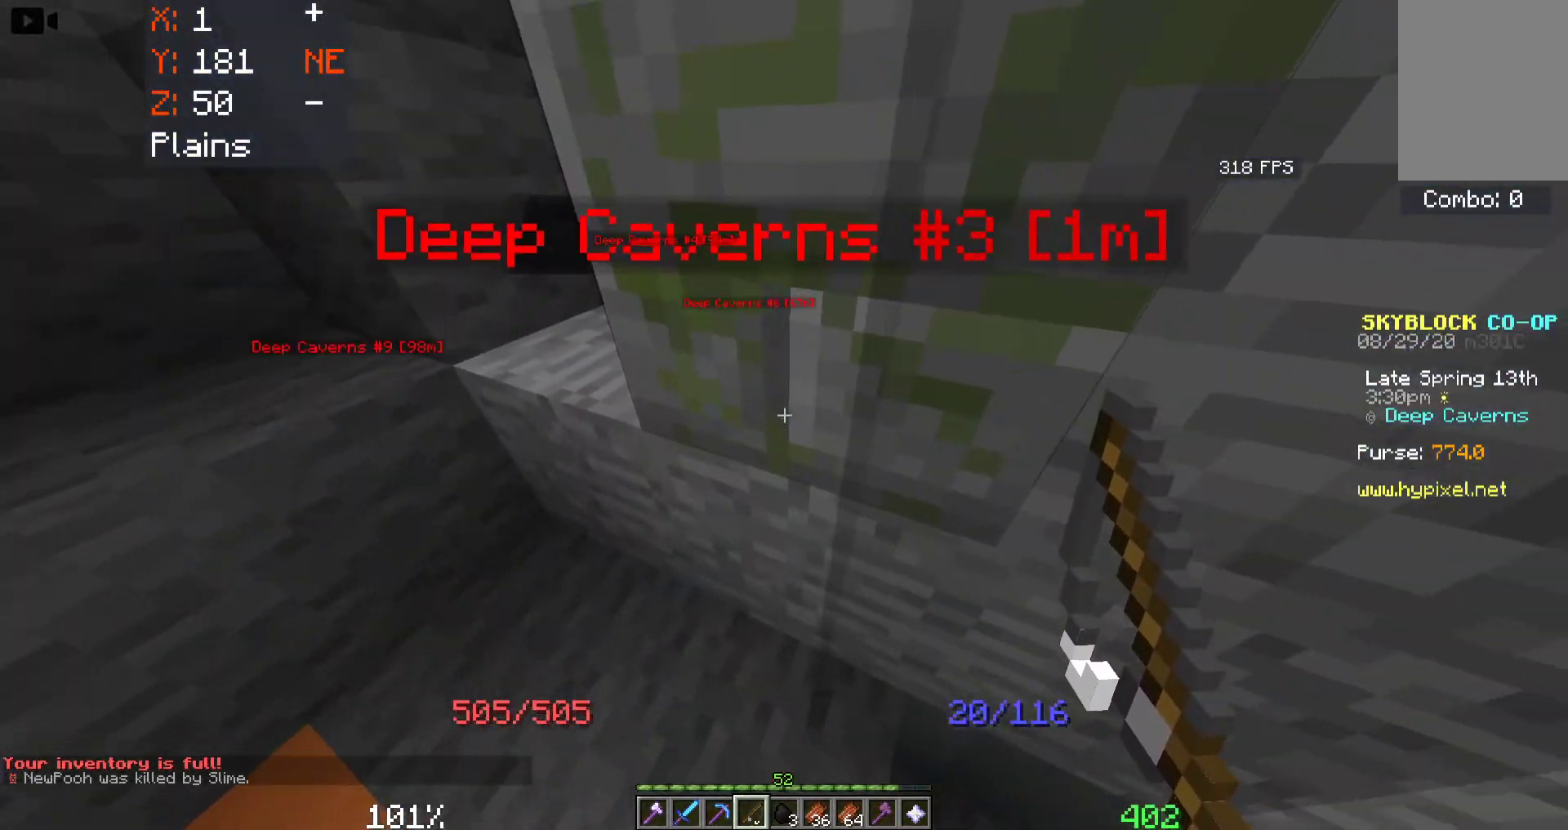
{"keys": ["a"], "mouse": [], "events": [[83, "a", "down"], [216, "w", "down"], [416, "w", "up"]]}
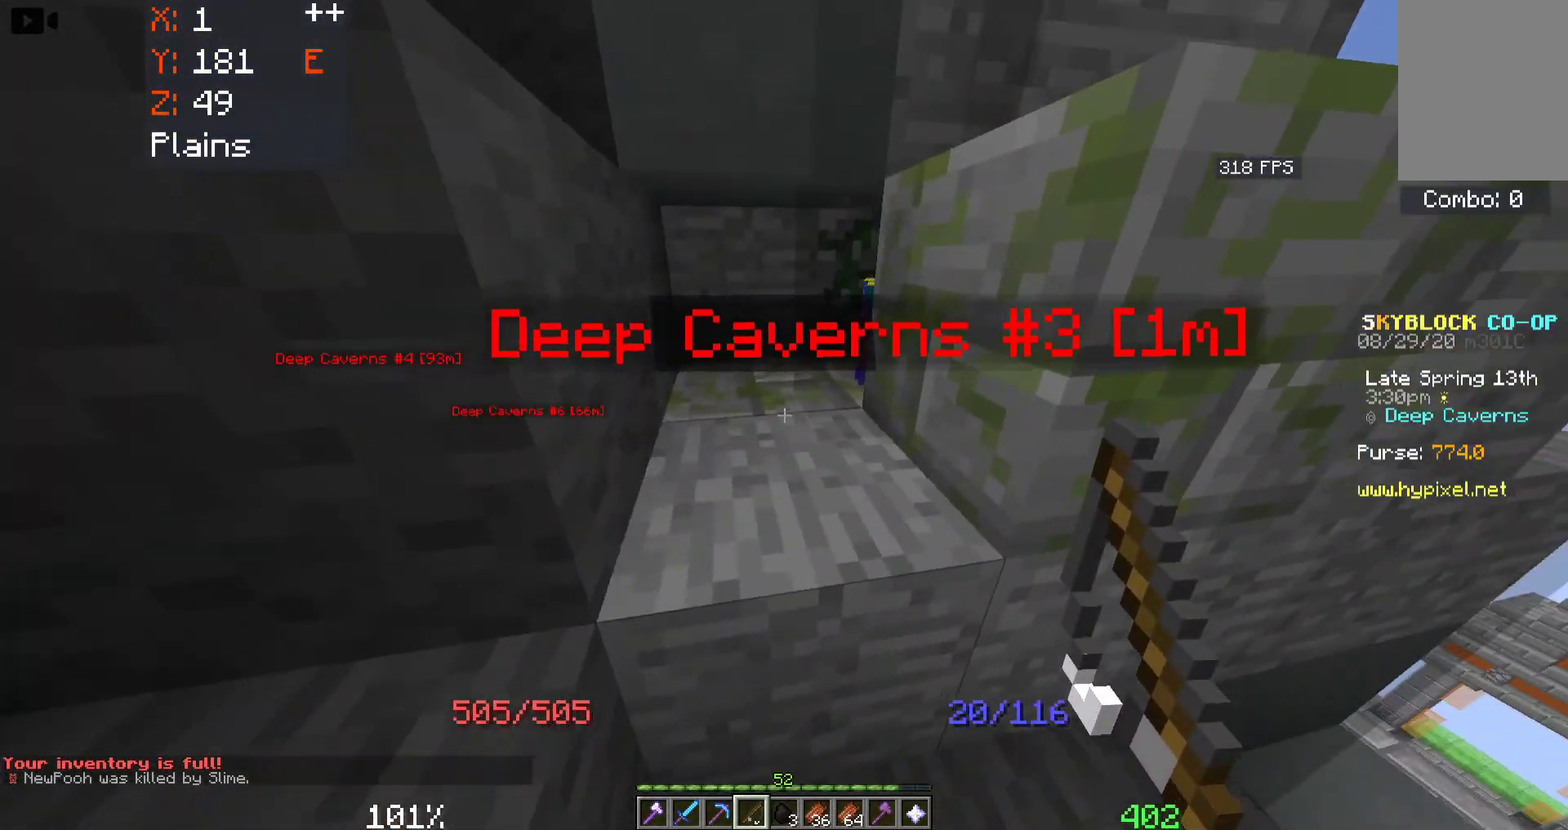
{"keys": [], "mouse": [], "events": [[16, "a", "up"], [383, "a", "down"], [500, "a", "up"]]}
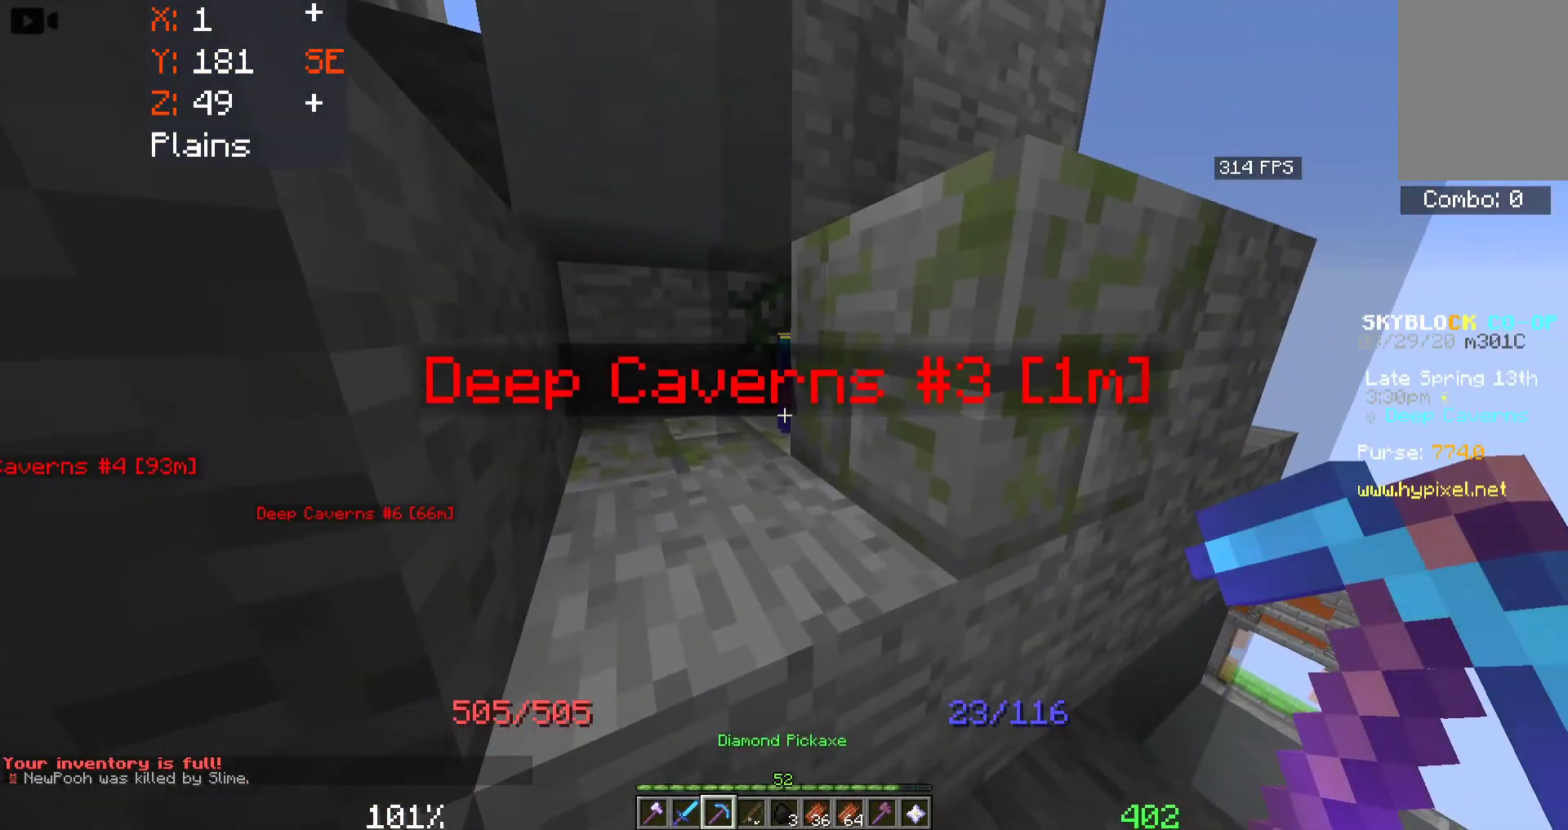
{"keys": [], "mouse": ["left"], "events": [[266, "mouse_left", "down"]]}
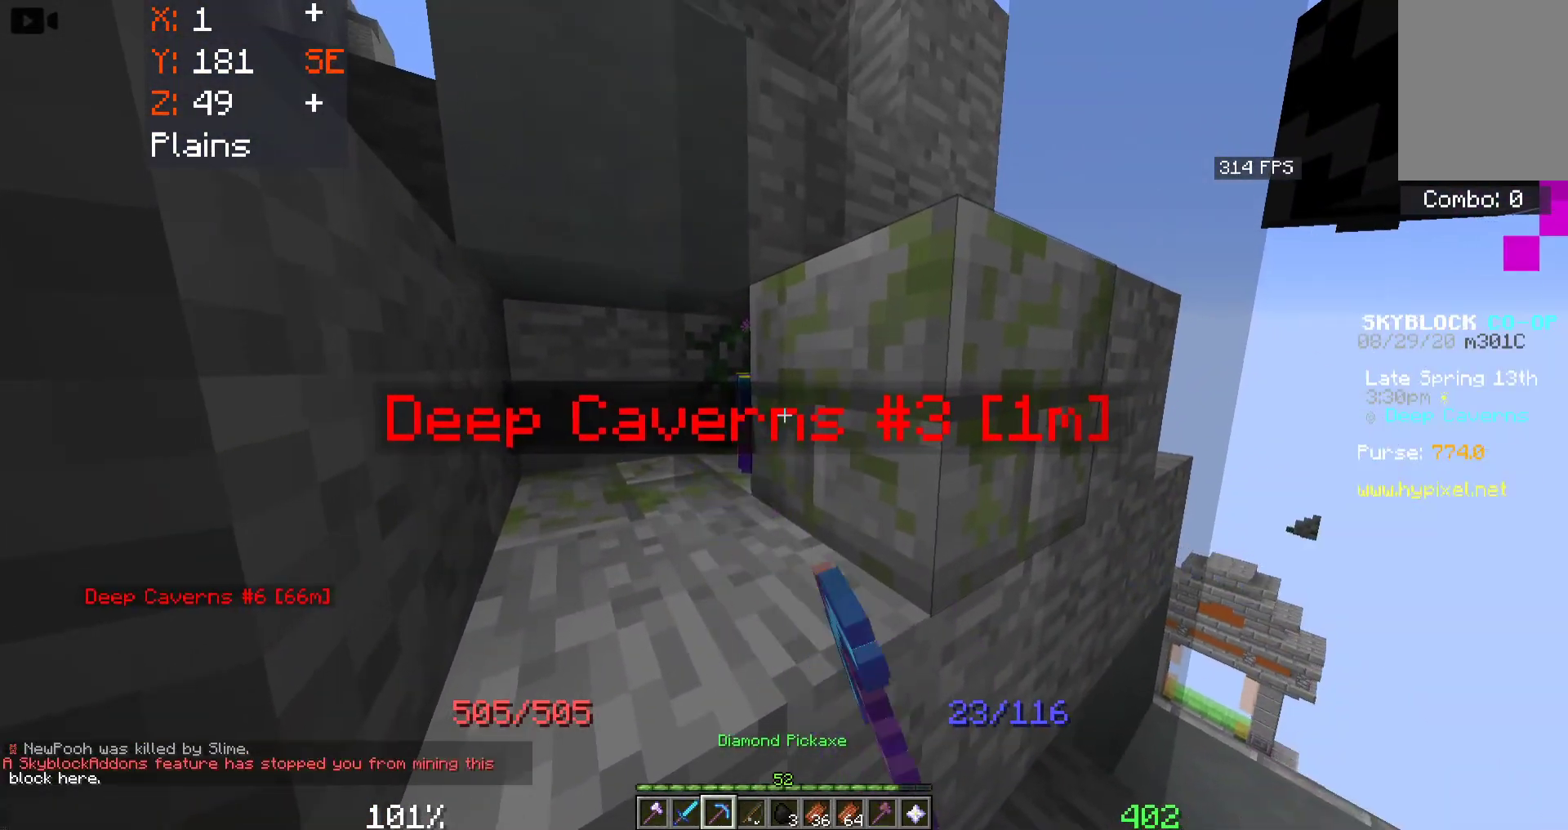
{"keys": [], "mouse": [], "events": [[433, "mouse_left", "up"]]}
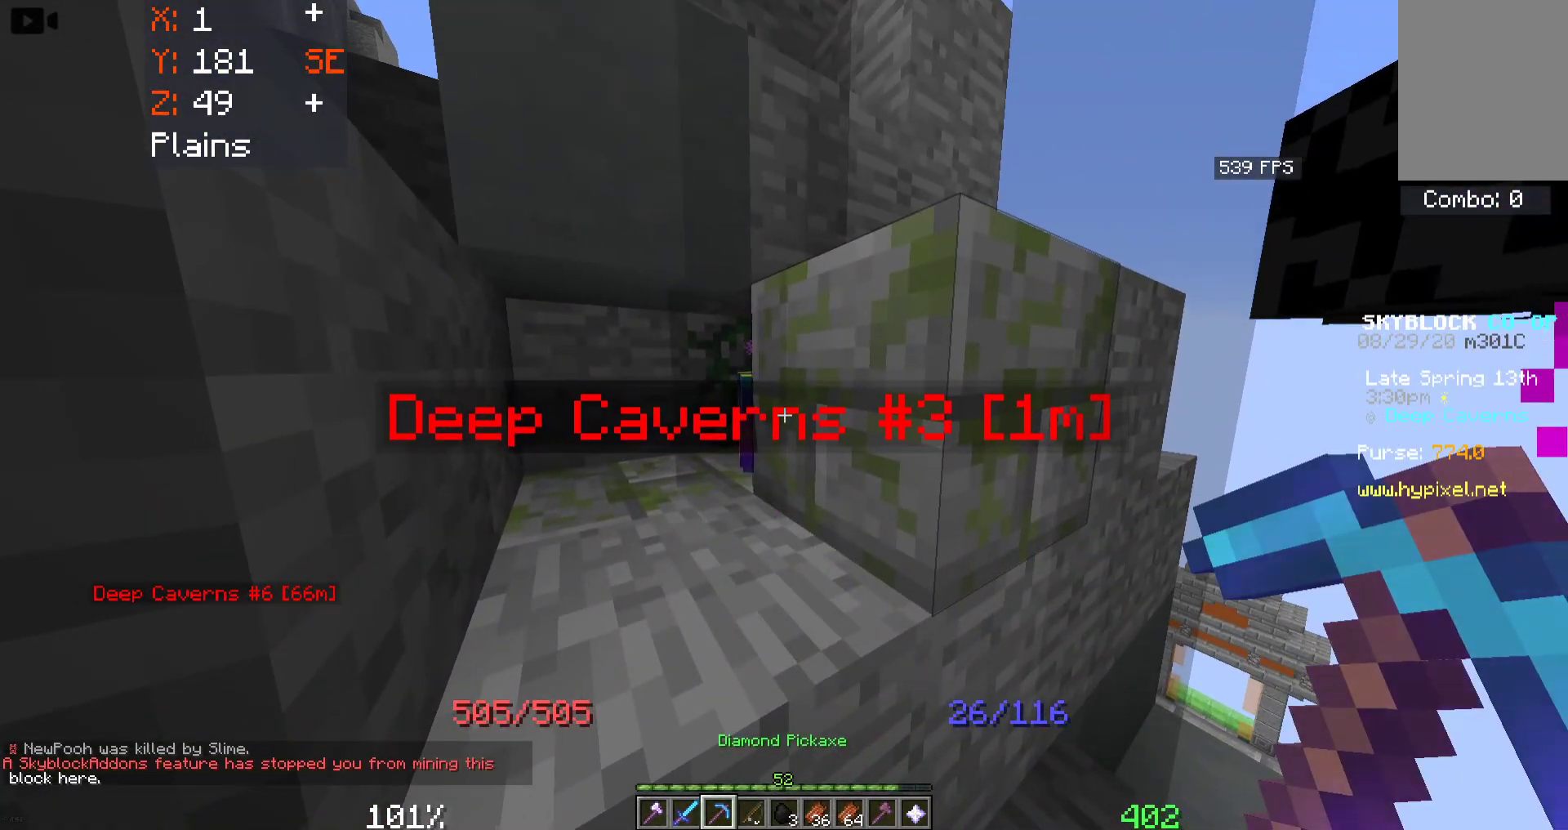
{"keys": ["d"], "mouse": [], "events": [[466, "d", "down"]]}
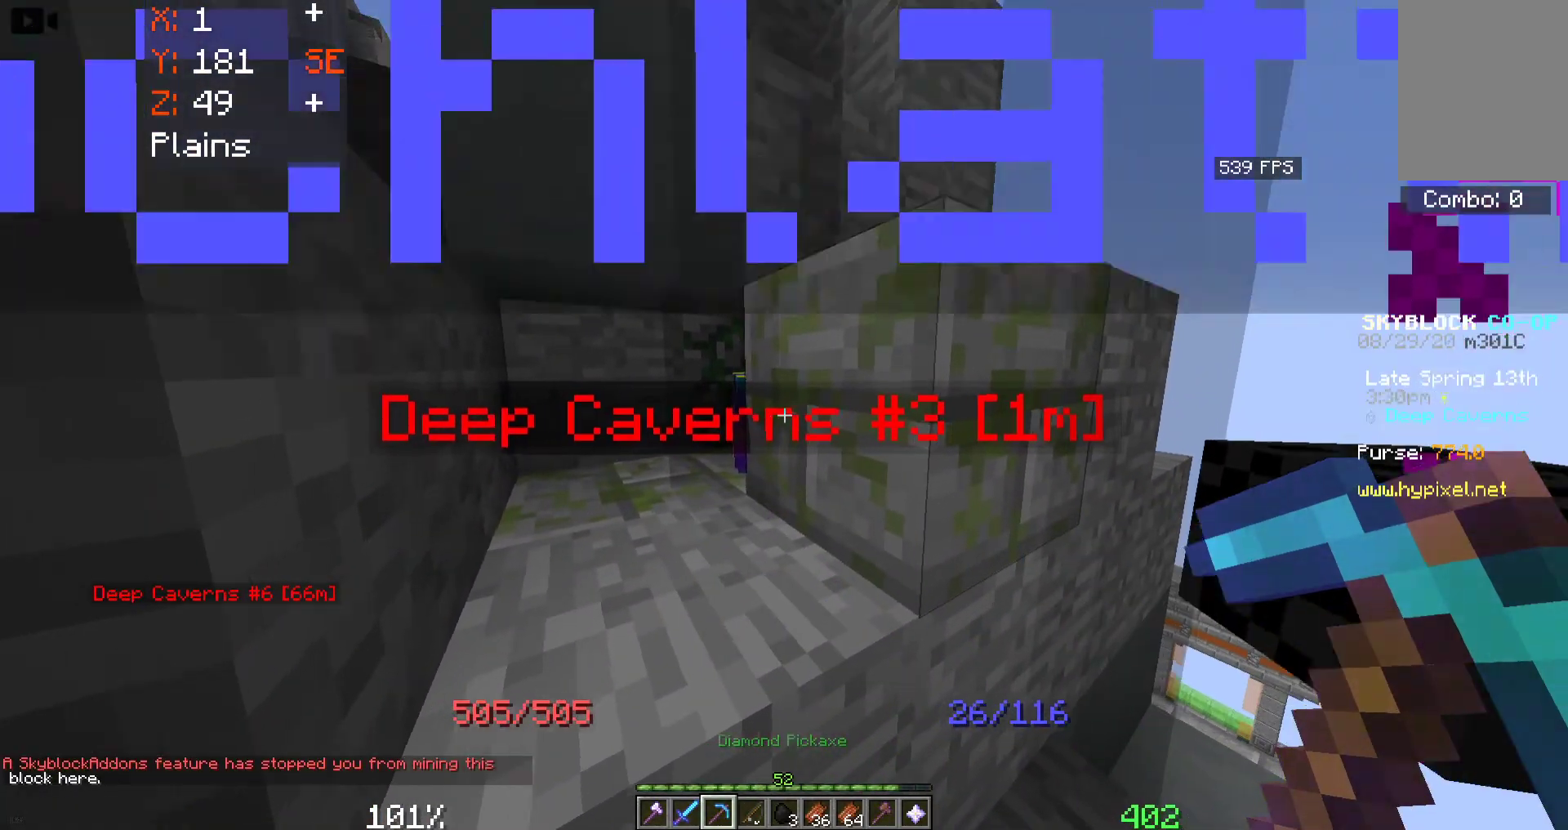
{"keys": [], "mouse": [], "events": [[116, "d", "up"], [250, "d", "down"], [400, "d", "up"]]}
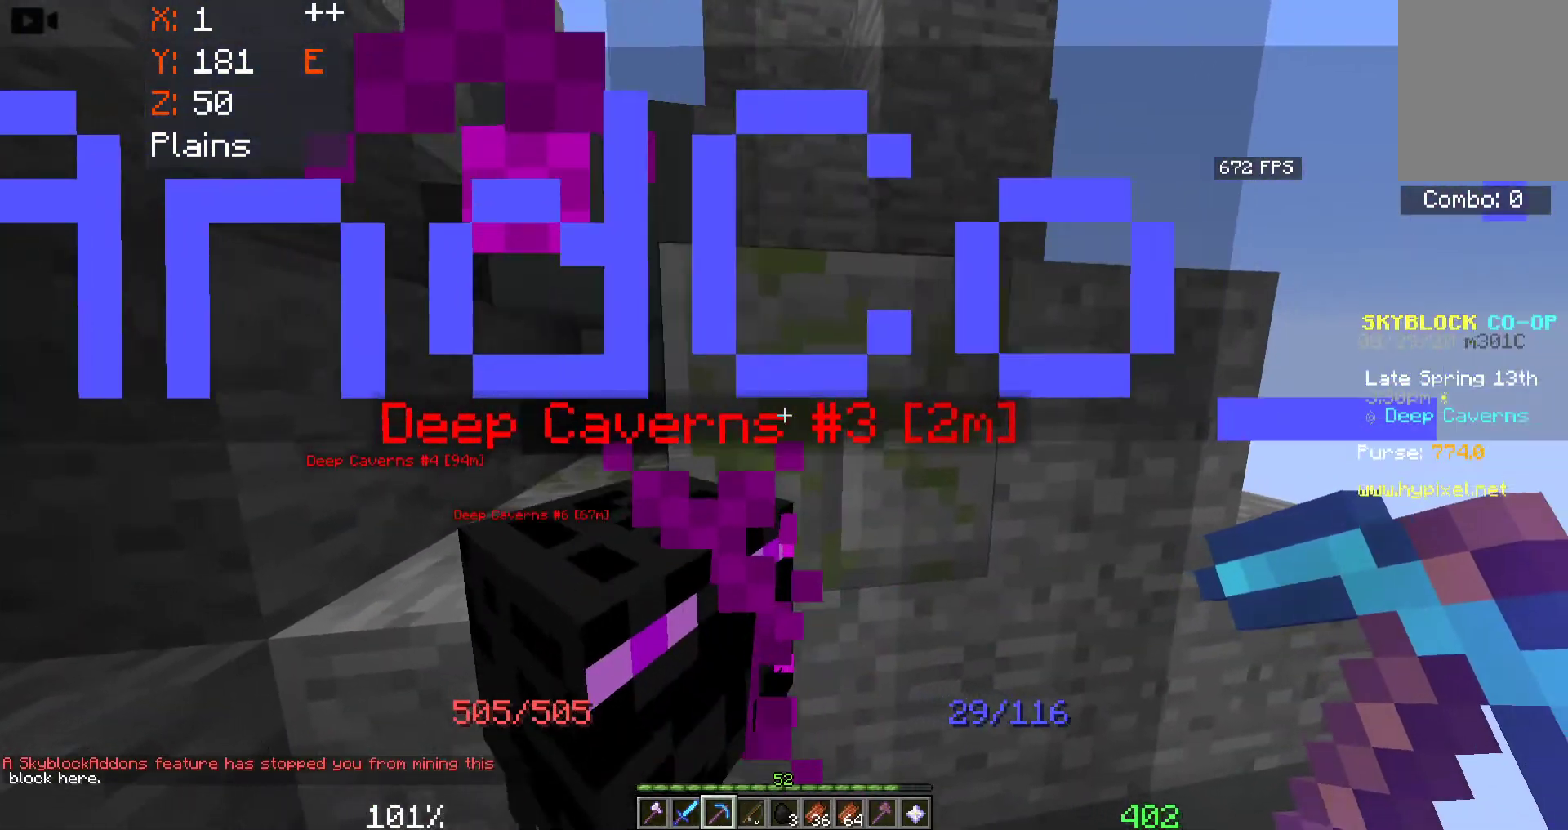
{"keys": [], "mouse": ["left"], "events": [[83, "mouse_left", "down"]]}
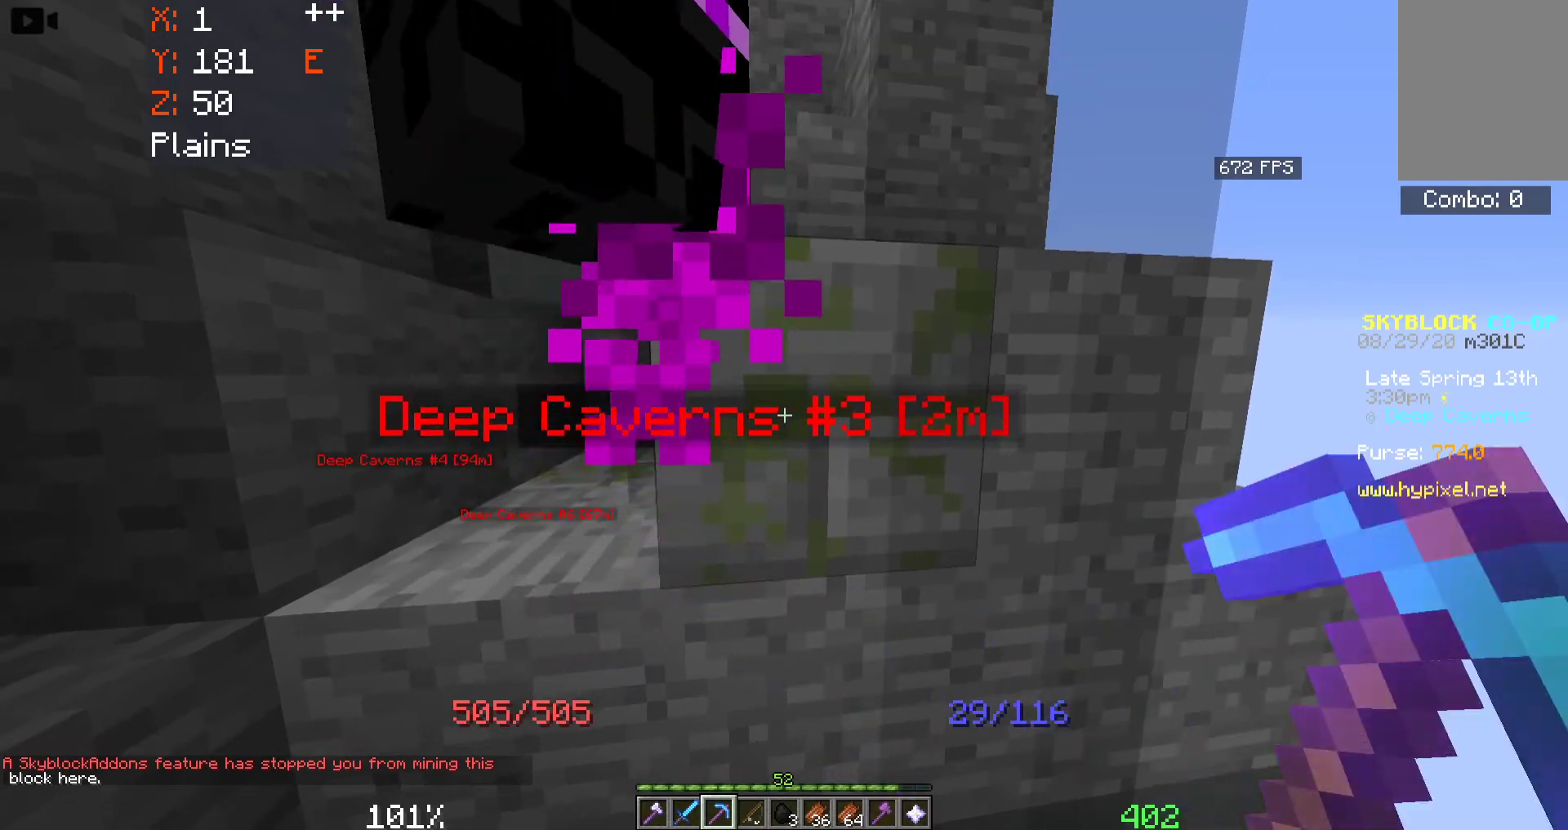
{"keys": ["a", "space"], "mouse": [], "events": [[16, "mouse_left", "up"], [100, "mouse_left", "down"], [400, "a", "down"], [450, "mouse_left", "up"], [466, "space", "down"]]}
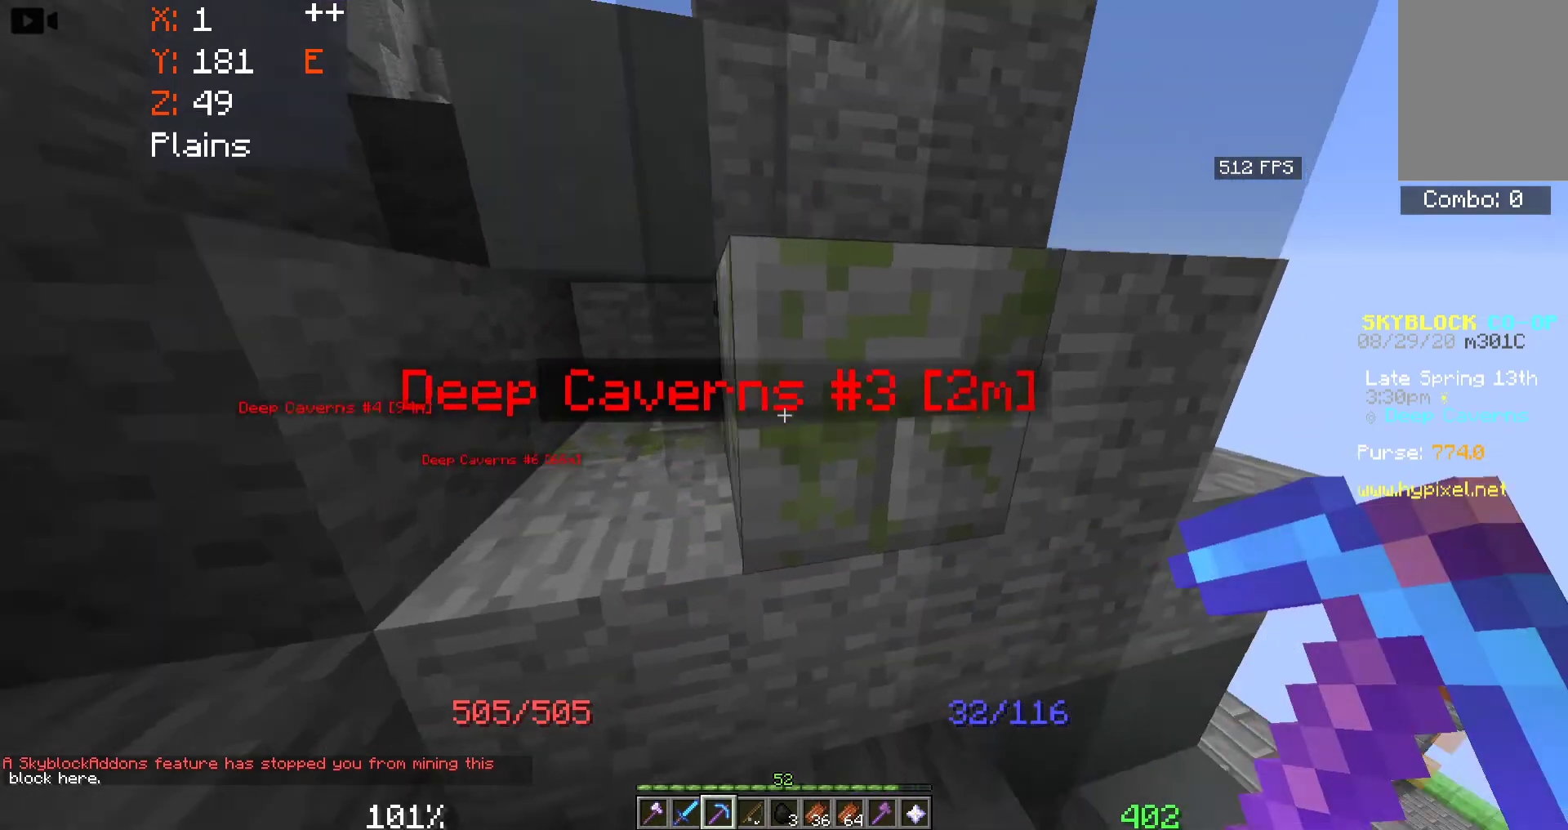
{"keys": [], "mouse": [], "events": [[66, "w", "down"], [166, "space", "up"], [300, "a", "up"], [383, "w", "up"]]}
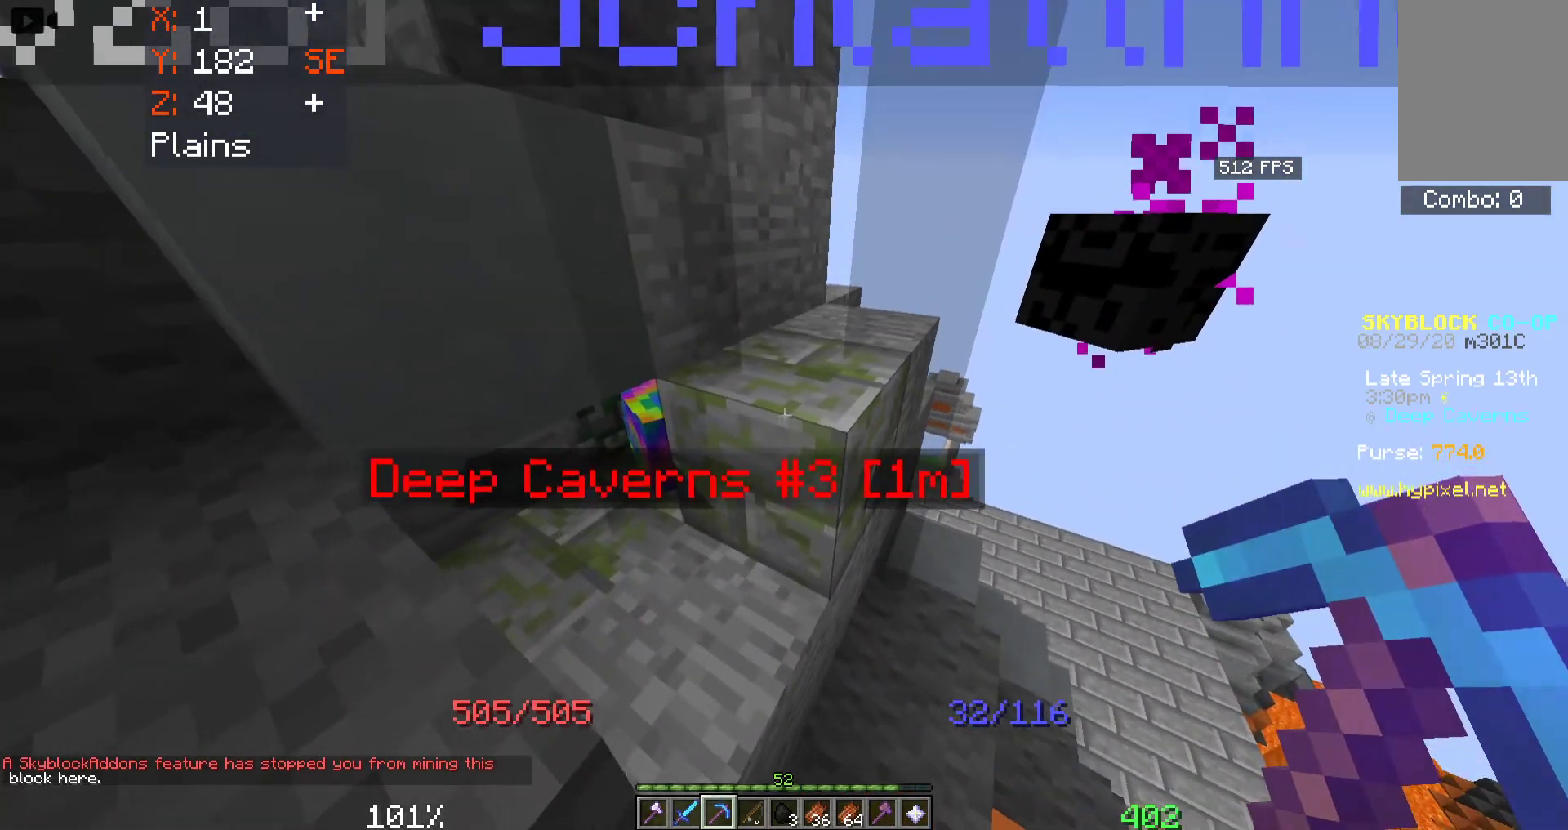
{"keys": ["w"], "mouse": ["left"], "events": [[50, "mouse_left", "down"], [466, "w", "down"]]}
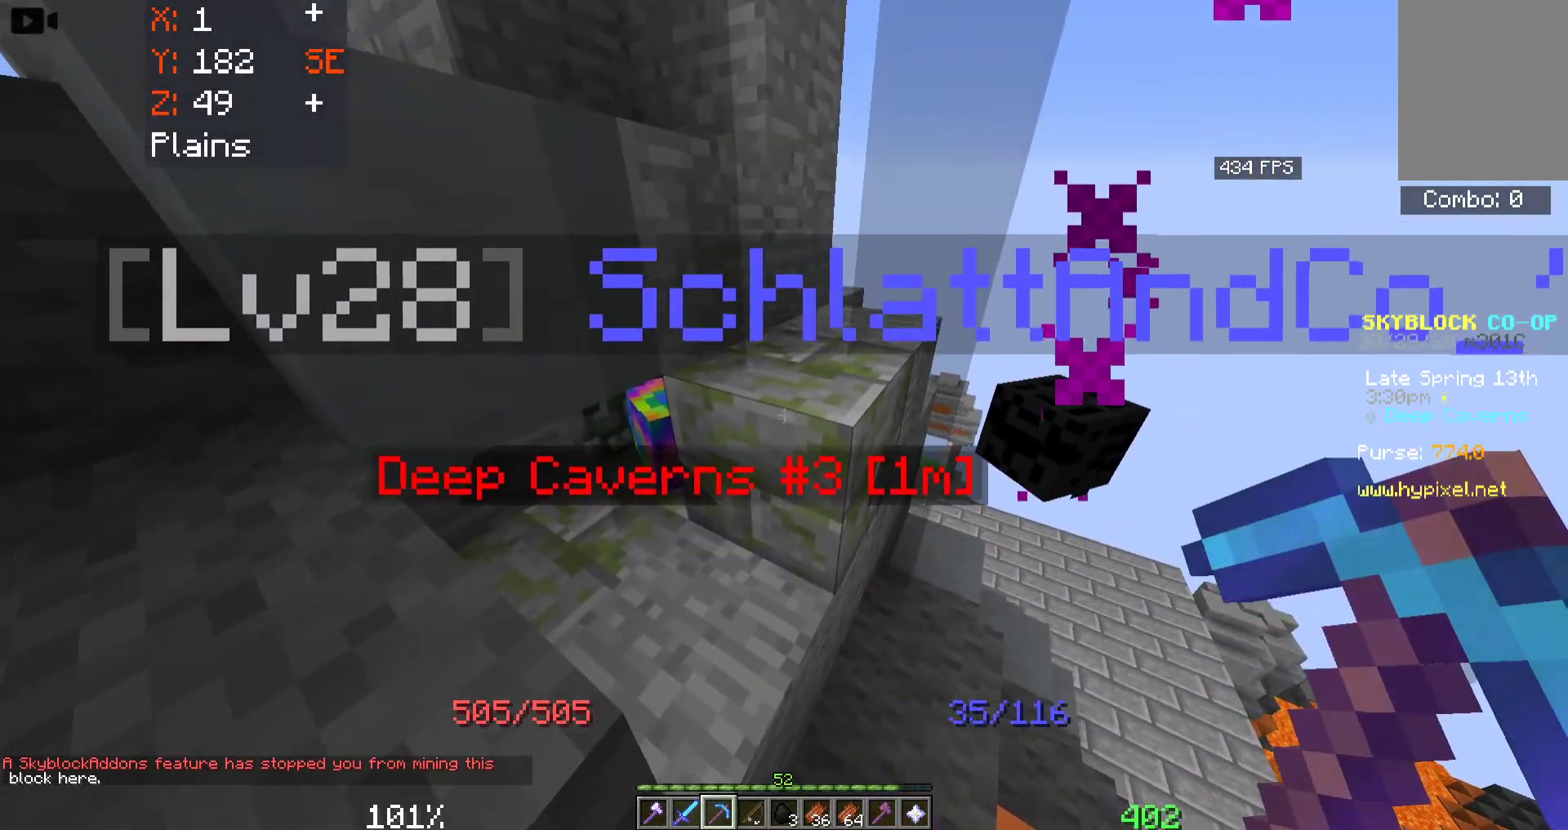
{"keys": [], "mouse": ["left"], "events": [[50, "mouse_left", "up"], [116, "a", "down"], [283, "a", "up"], [283, "w", "up"], [366, "mouse_left", "down"]]}
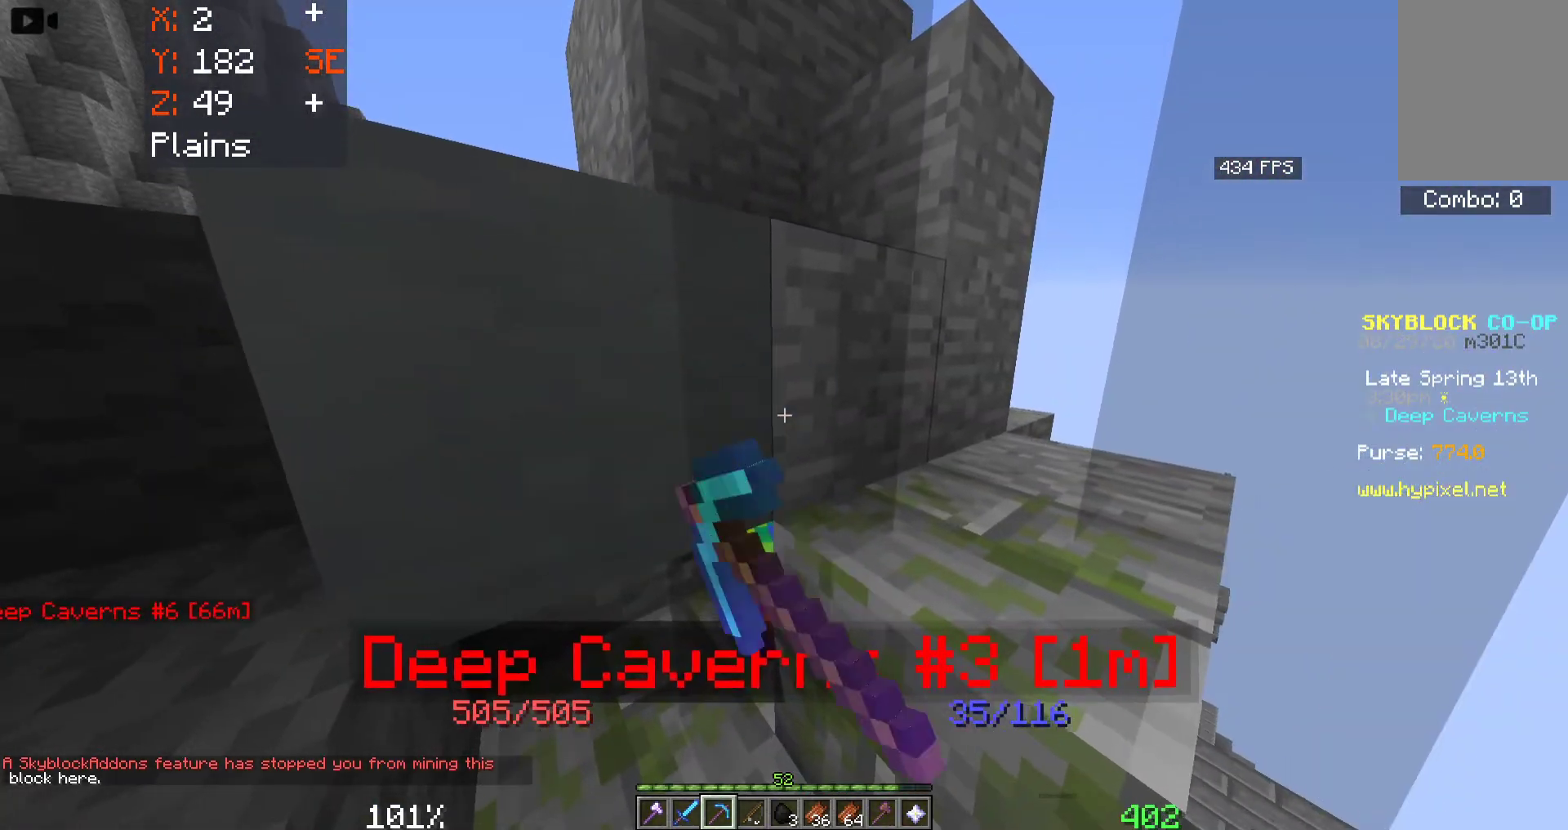
{"keys": [], "mouse": ["left"], "events": [[133, "a", "down"], [183, "mouse_left", "up"], [300, "a", "up"], [300, "mouse_left", "down"]]}
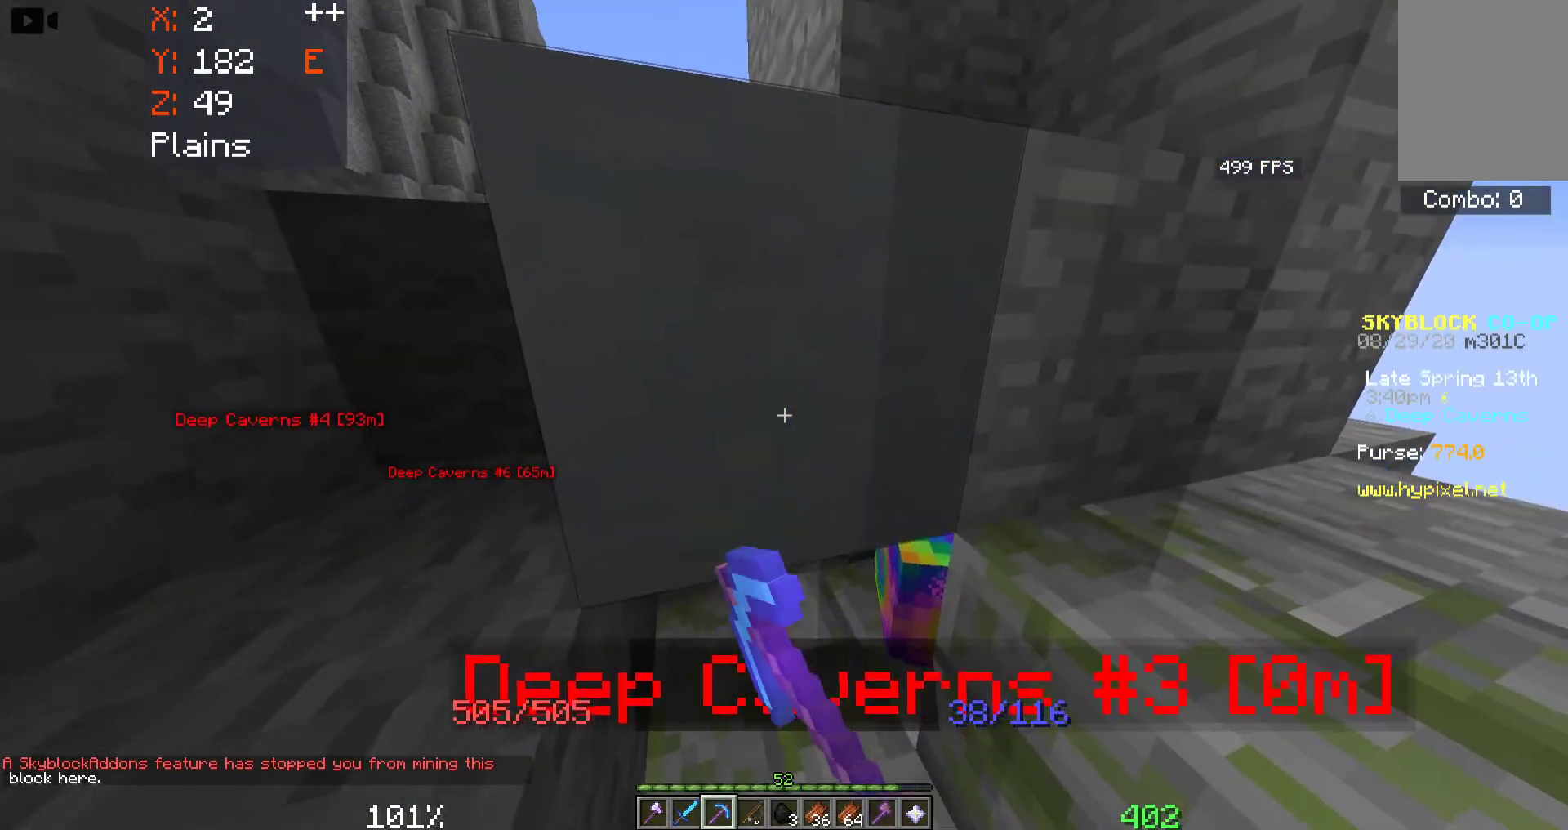
{"keys": [], "mouse": [], "events": [[66, "mouse_left", "up"]]}
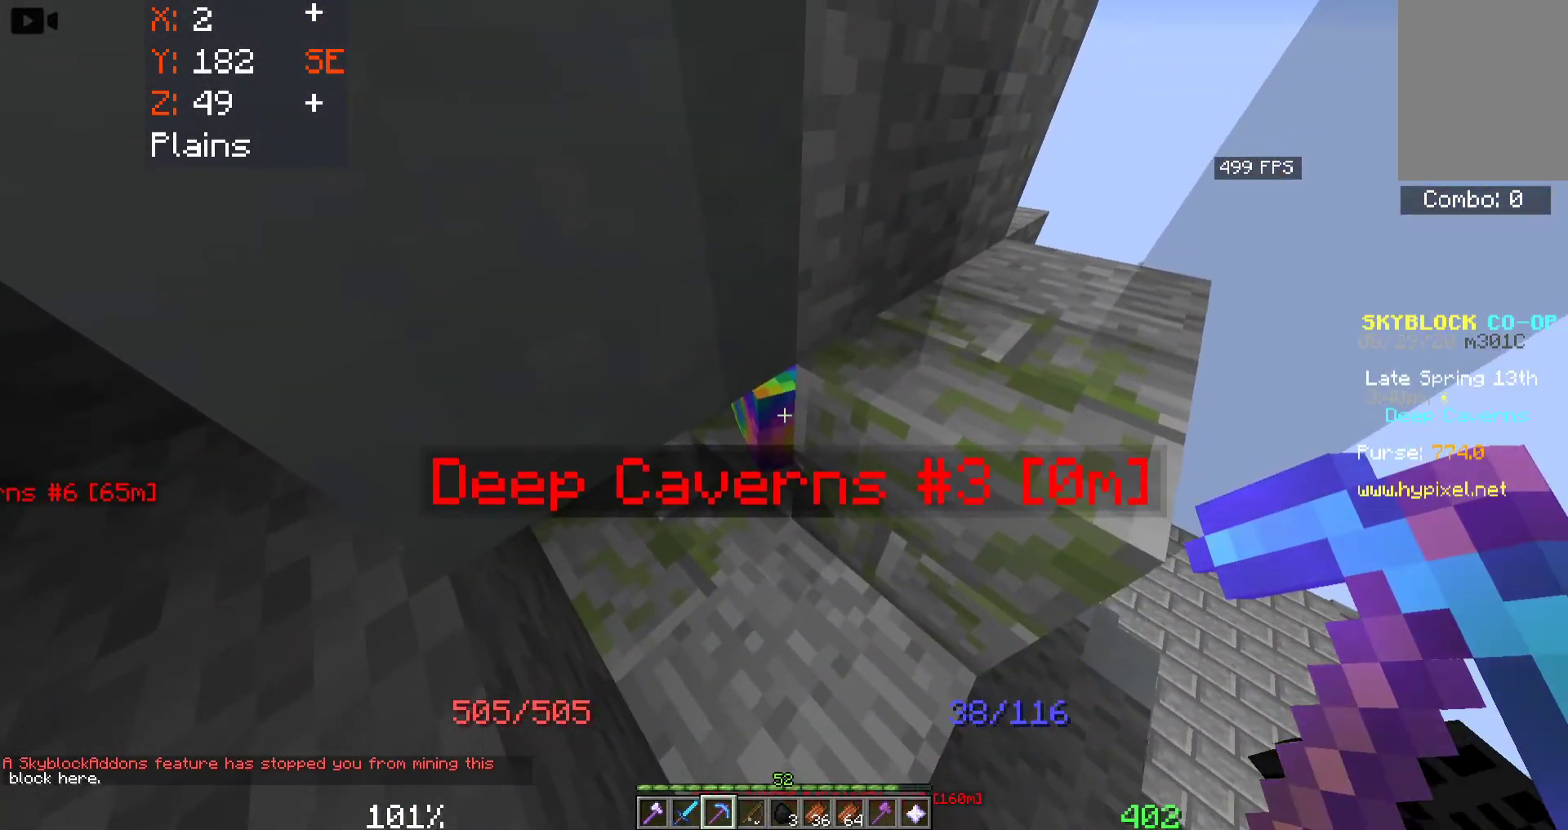
{"keys": [], "mouse": [], "events": [[50, "mouse_left", "down"], [200, "mouse_left", "up"]]}
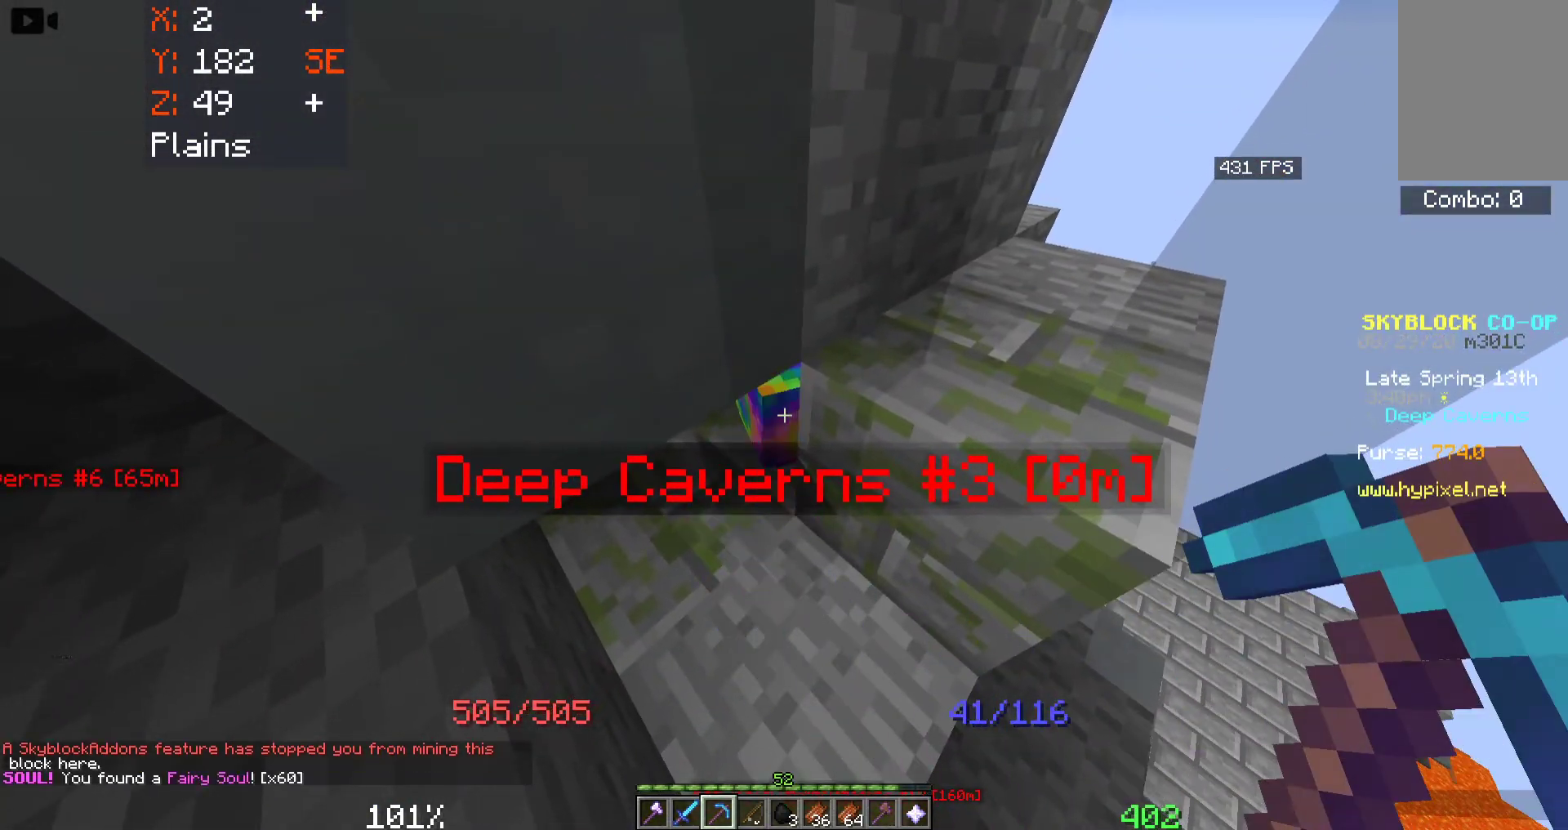
{"keys": [], "mouse": [], "events": []}
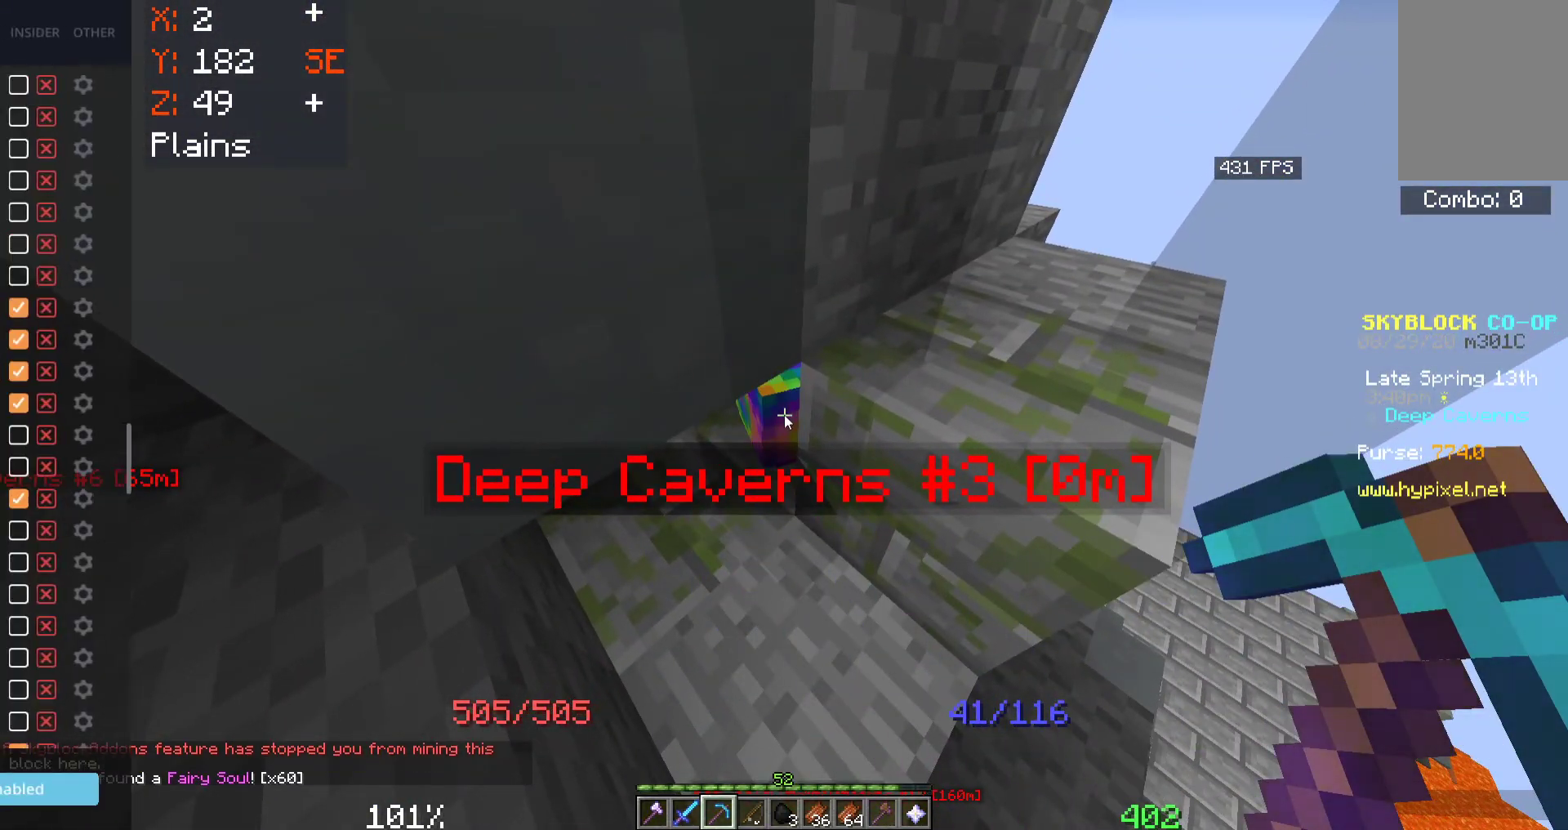
{"keys": [], "mouse": [], "events": []}
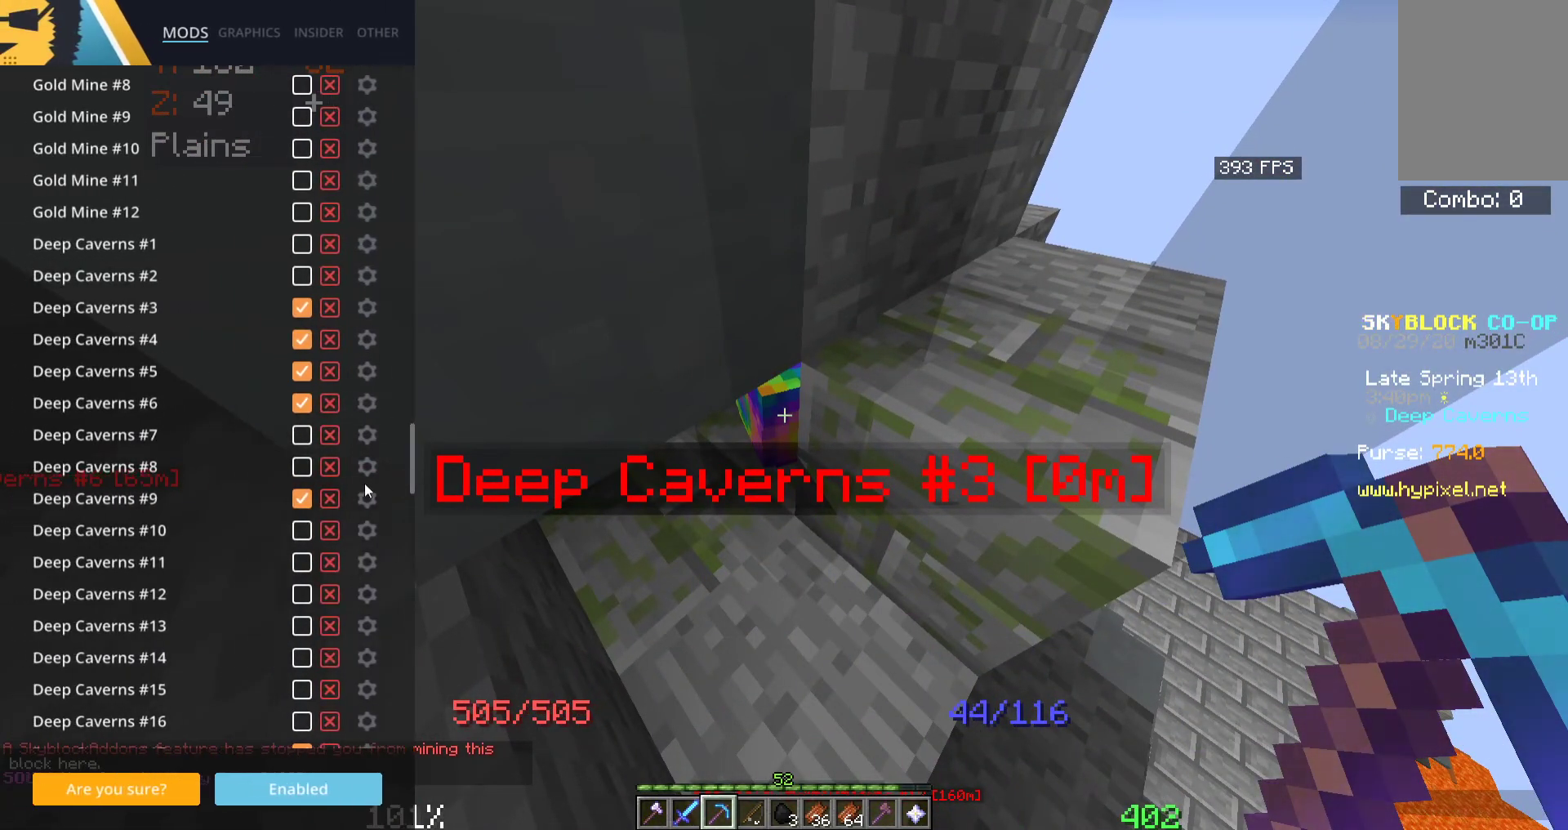
{"keys": [], "mouse": [], "events": []}